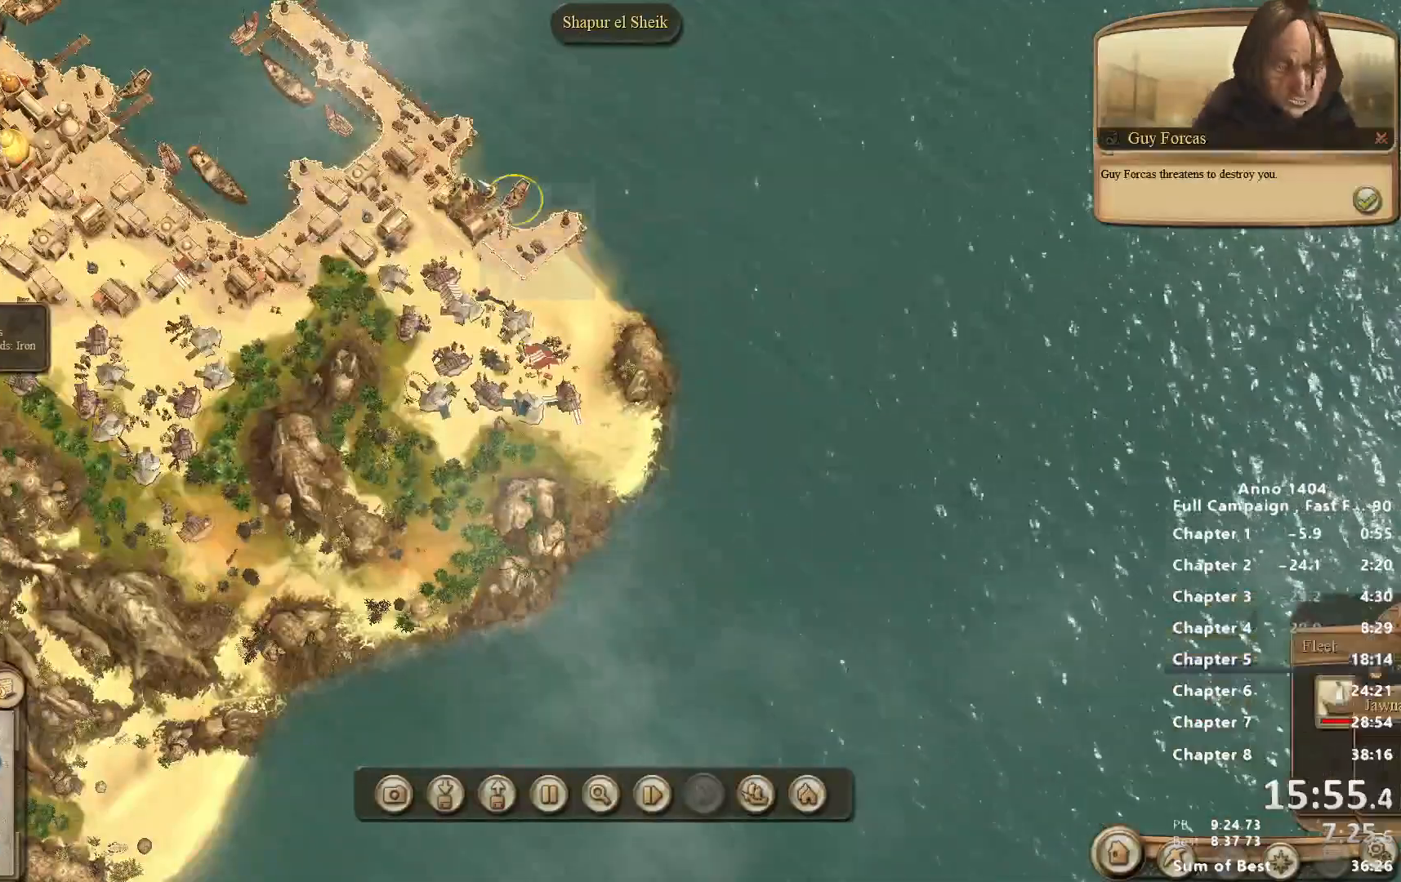
Gameplay with keyboard and mouse; each line is a JSON object with the keys and mouse buttons held at the frame after it. "events" lists presses ("down") and releases ("up") of "escape", "mouse_left", "mouse_right", "mouse_wheel_up" and "mouse_wheel_down" between this image and that frame as [ms after this image, input, new state], when the widget could be followed in between. "mouse_left", "mouse_right", "mouse_wheel_up", "mouse_wheel_down" = the "left", "right", "wheel_up", "wheel_down" buttons of the "mouse" list. No other keys are recorded. Not read: mouse_move.
{"keys": [], "mouse": [], "events": [[50, "mouse_left", "up"]]}
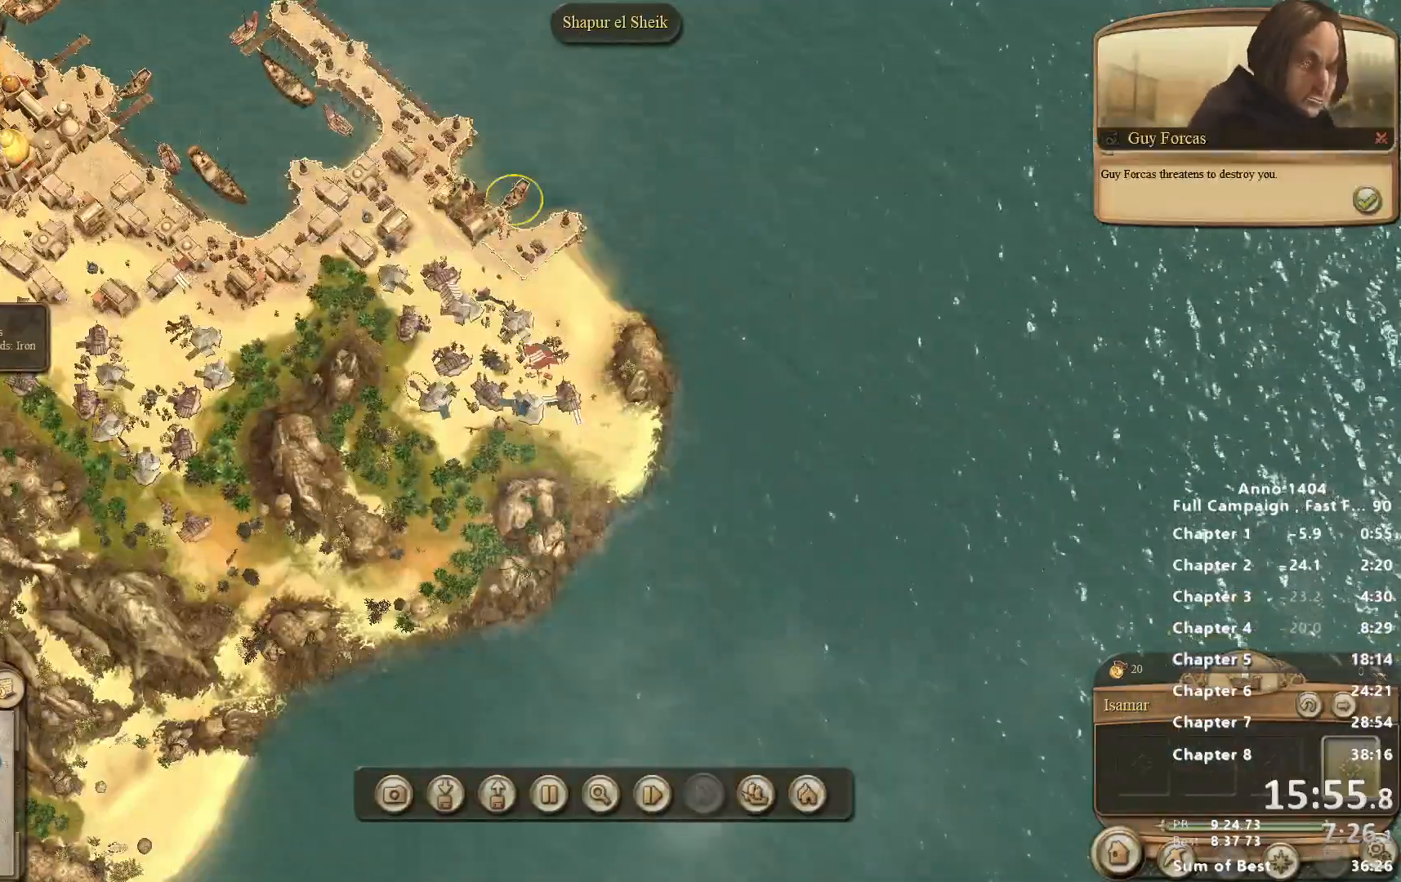
{"keys": [], "mouse": [], "events": []}
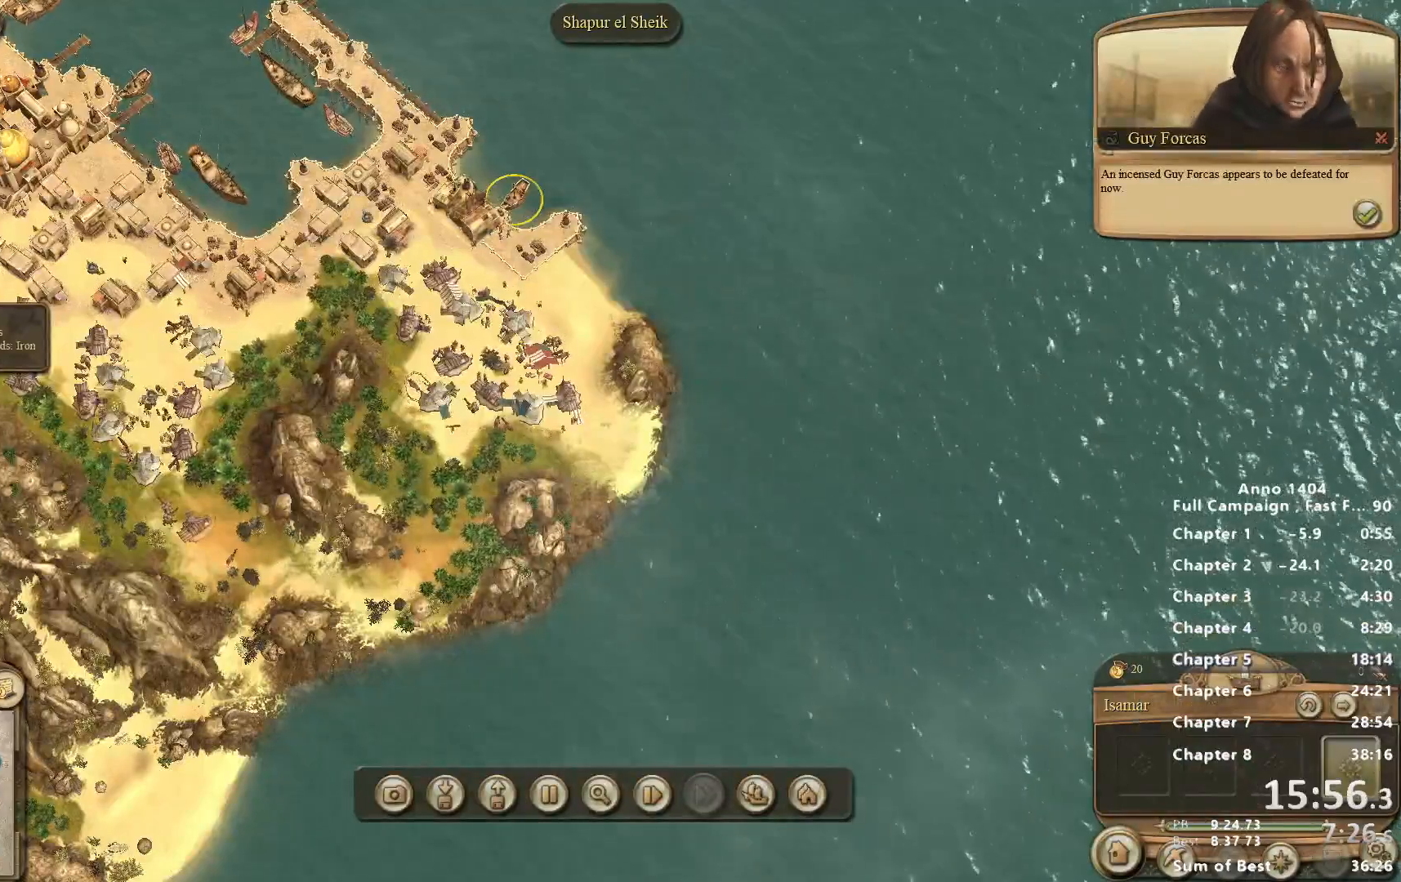
{"keys": [], "mouse": [], "events": [[83, "mouse_right", "down"], [167, "mouse_right", "up"], [217, "mouse_left", "down"], [317, "mouse_left", "up"]]}
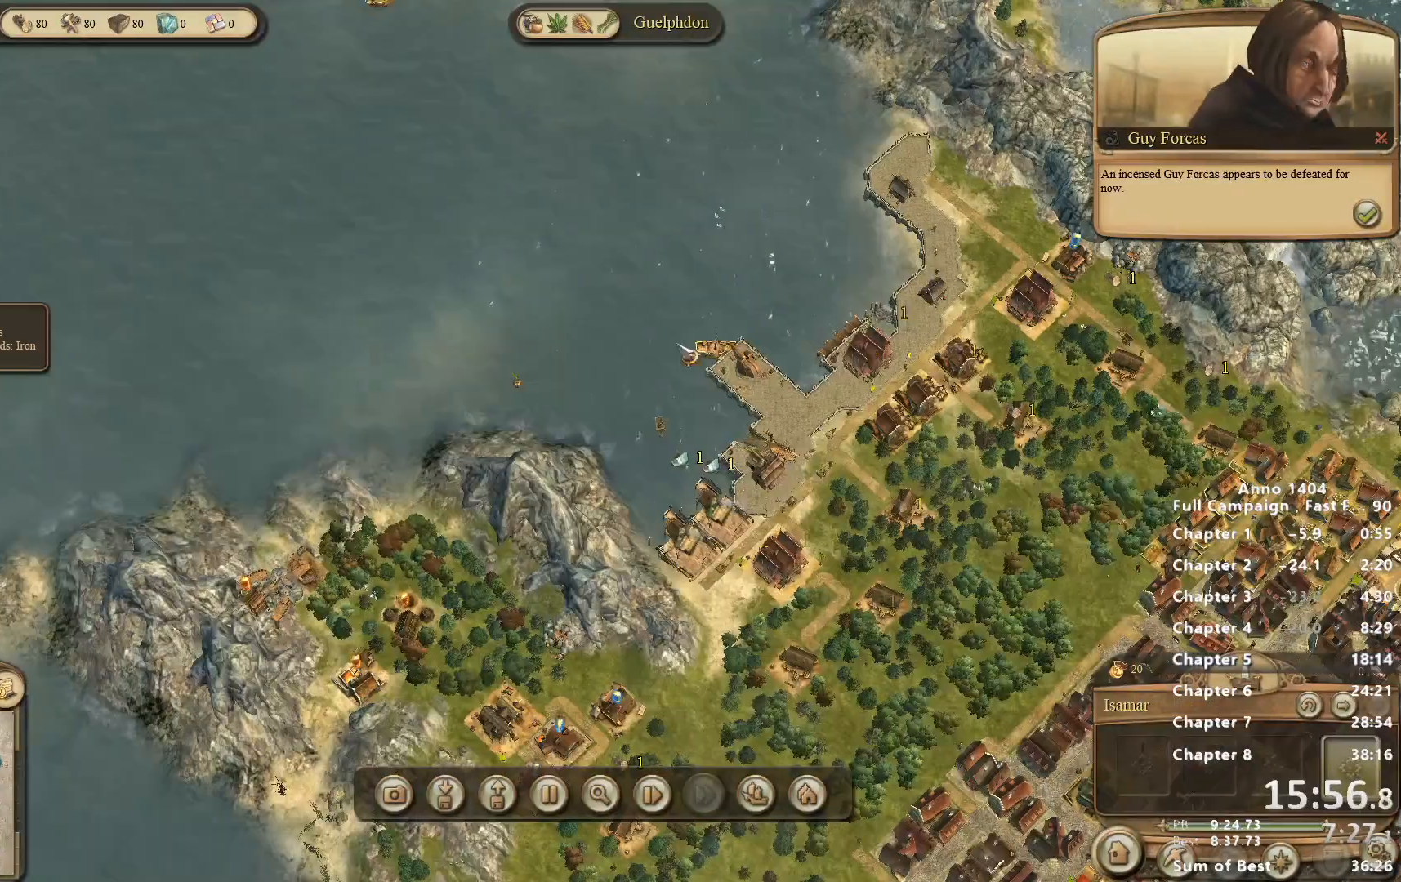
{"keys": [], "mouse": [], "events": [[233, "mouse_right", "down"], [283, "mouse_right", "up"]]}
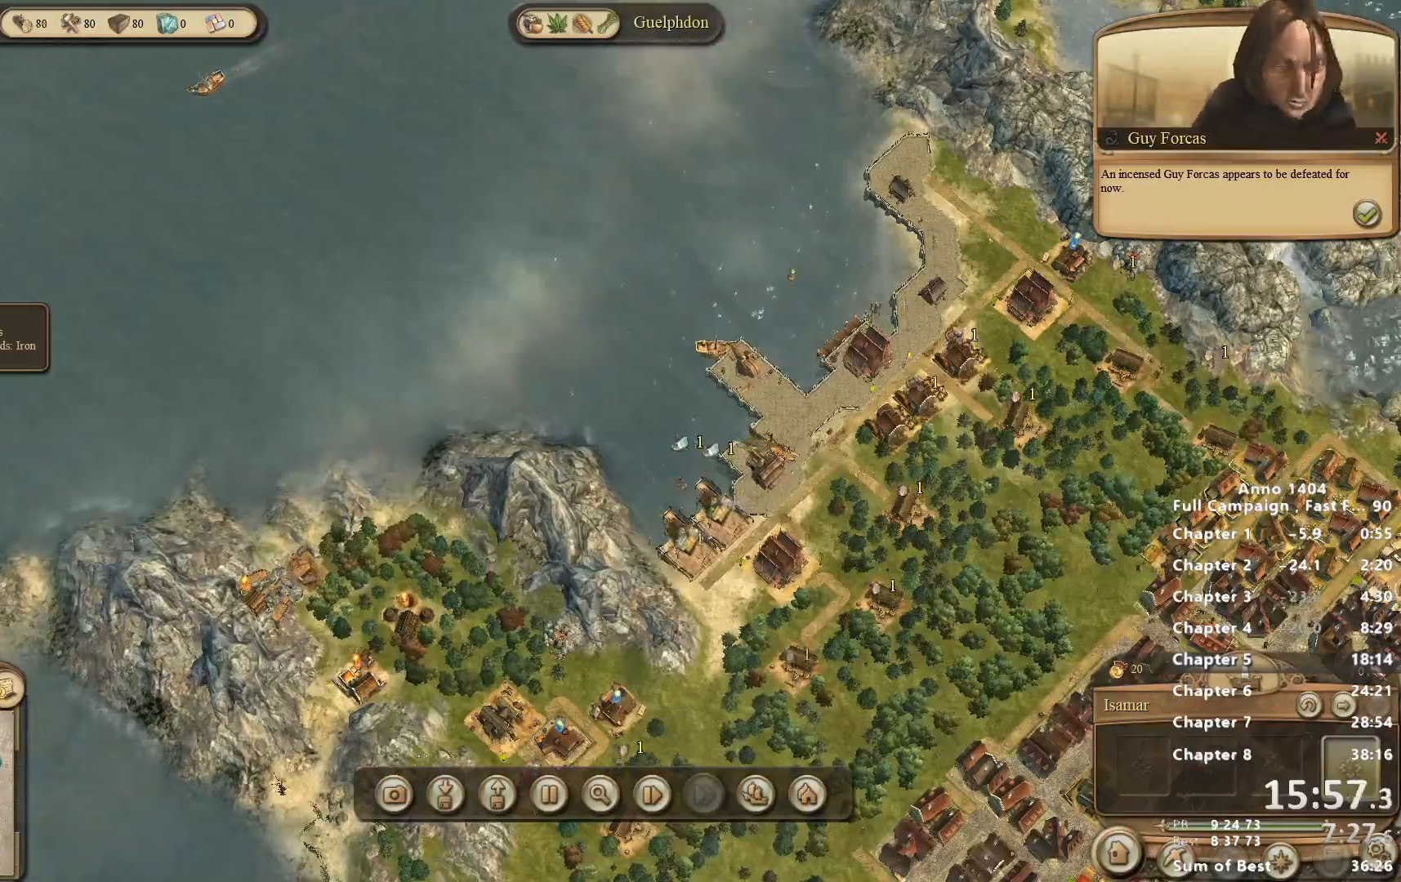
{"keys": [], "mouse": ["left"], "events": [[383, "mouse_left", "down"]]}
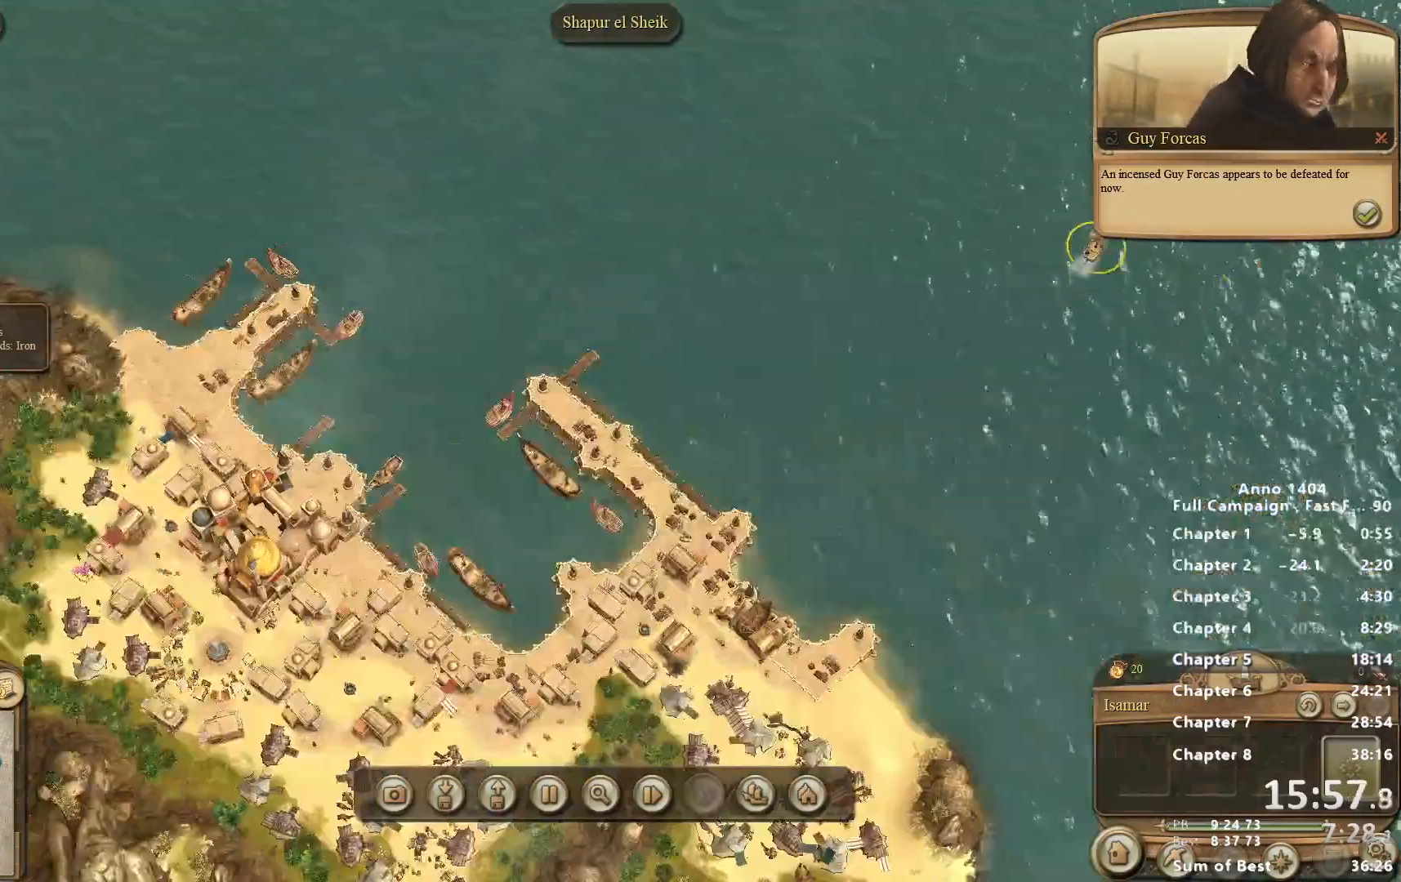
{"keys": [], "mouse": [], "events": [[33, "mouse_left", "up"]]}
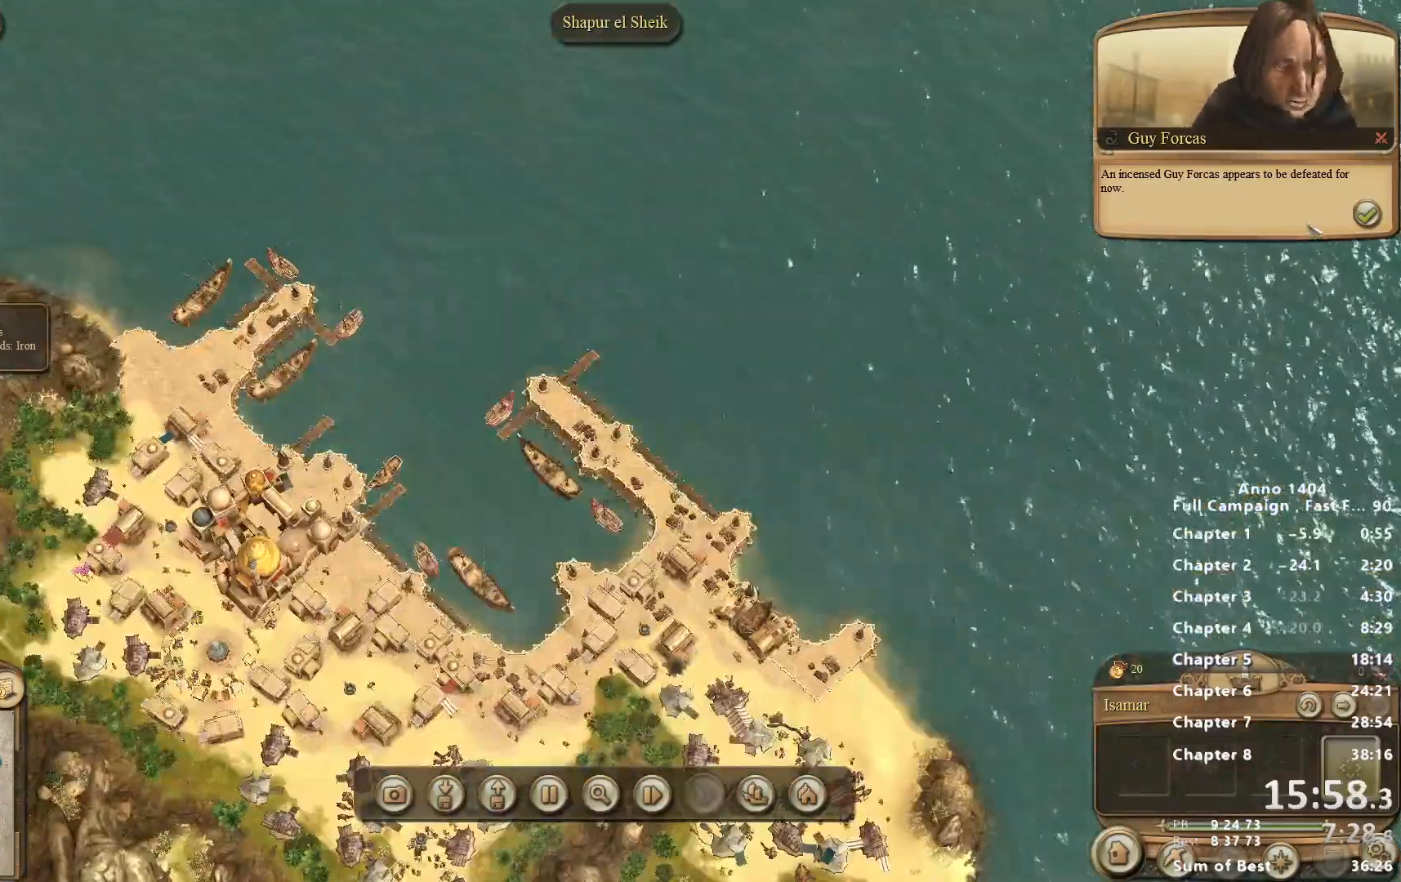
{"keys": [], "mouse": [], "events": [[283, "mouse_left", "down"], [367, "mouse_left", "up"]]}
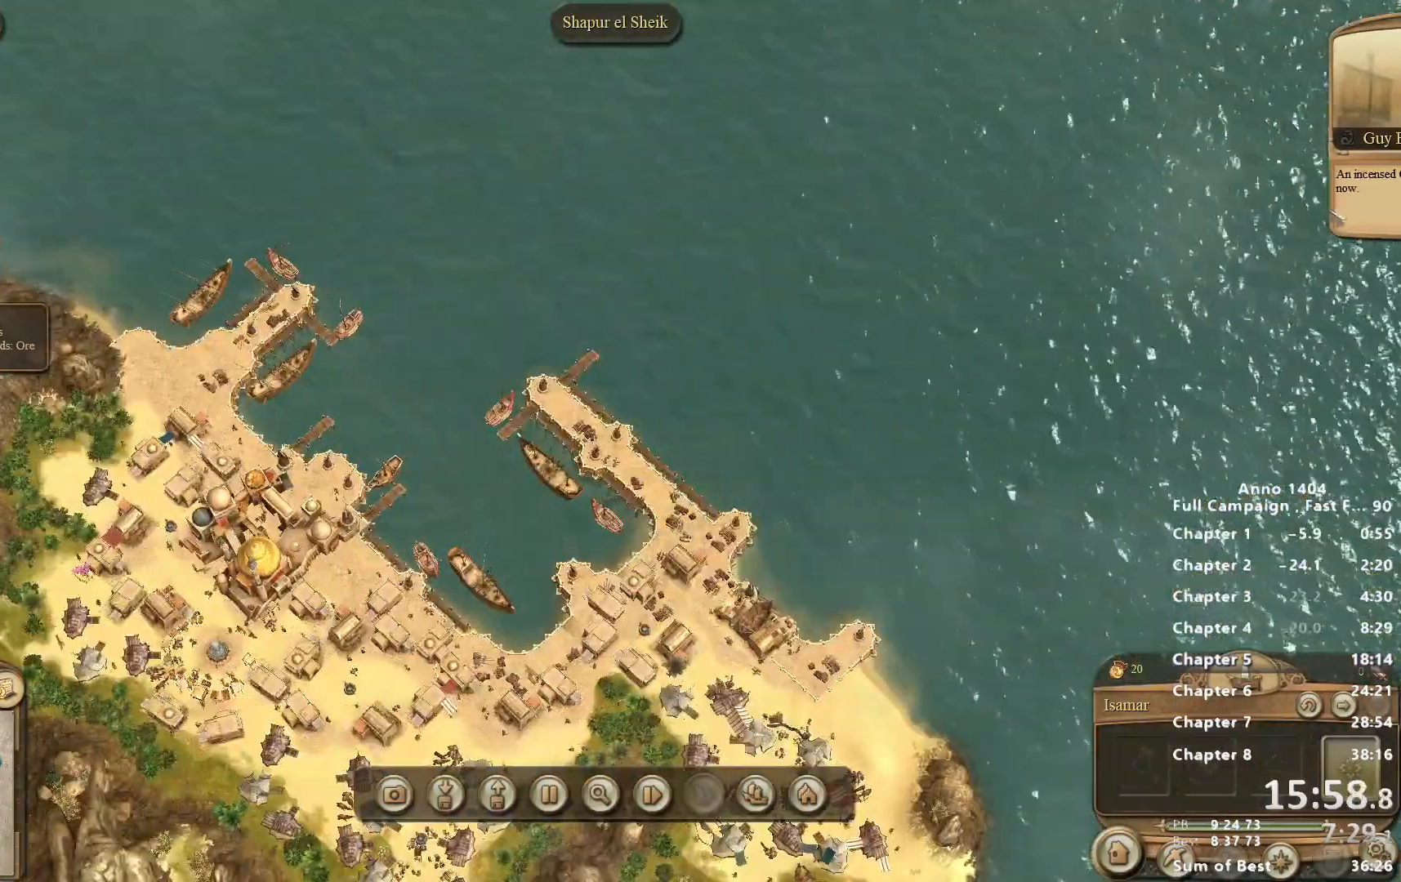
{"keys": [], "mouse": [], "events": []}
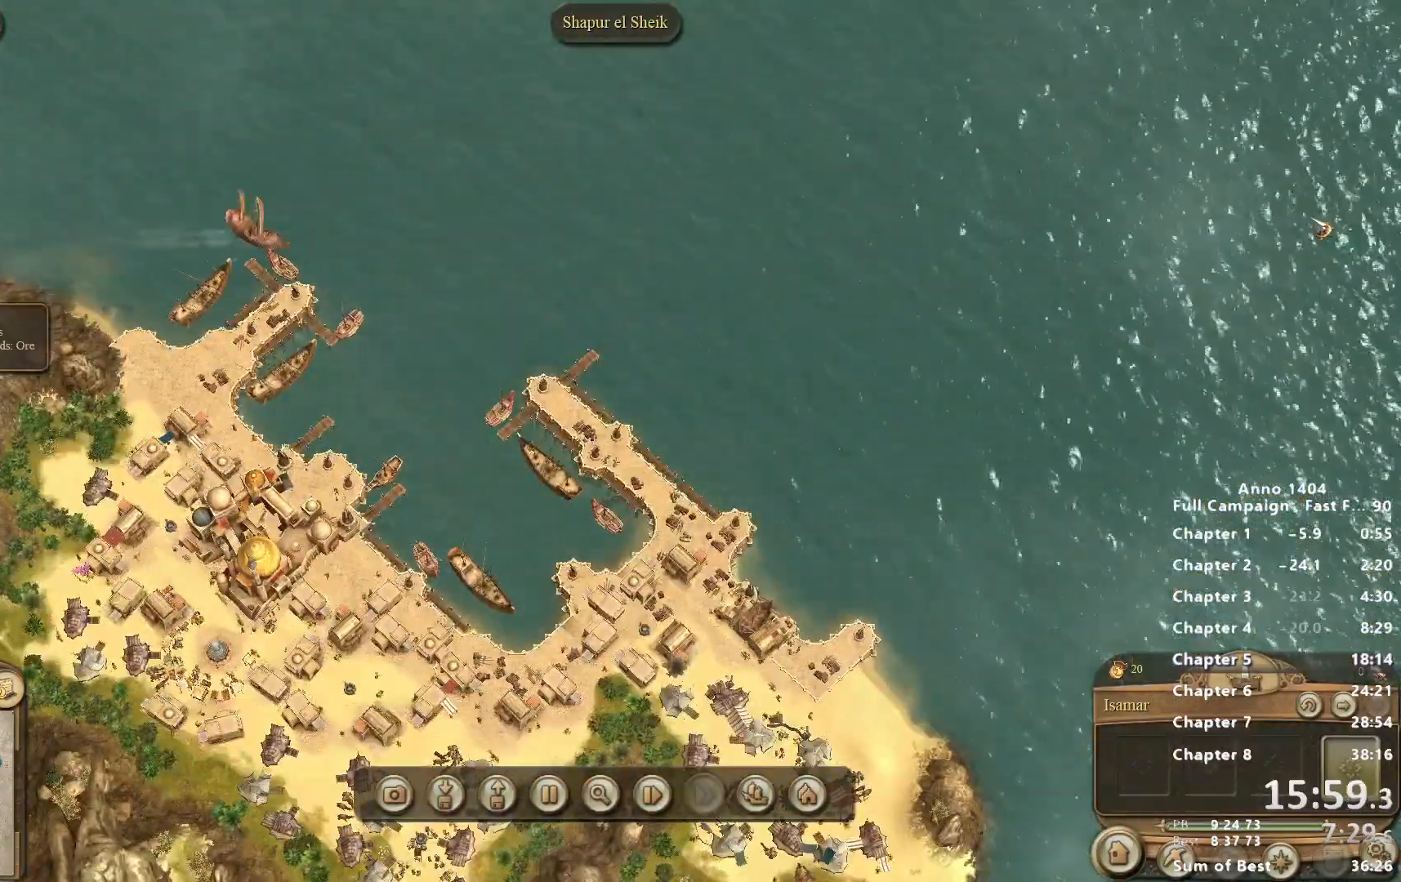
{"keys": [], "mouse": [], "events": []}
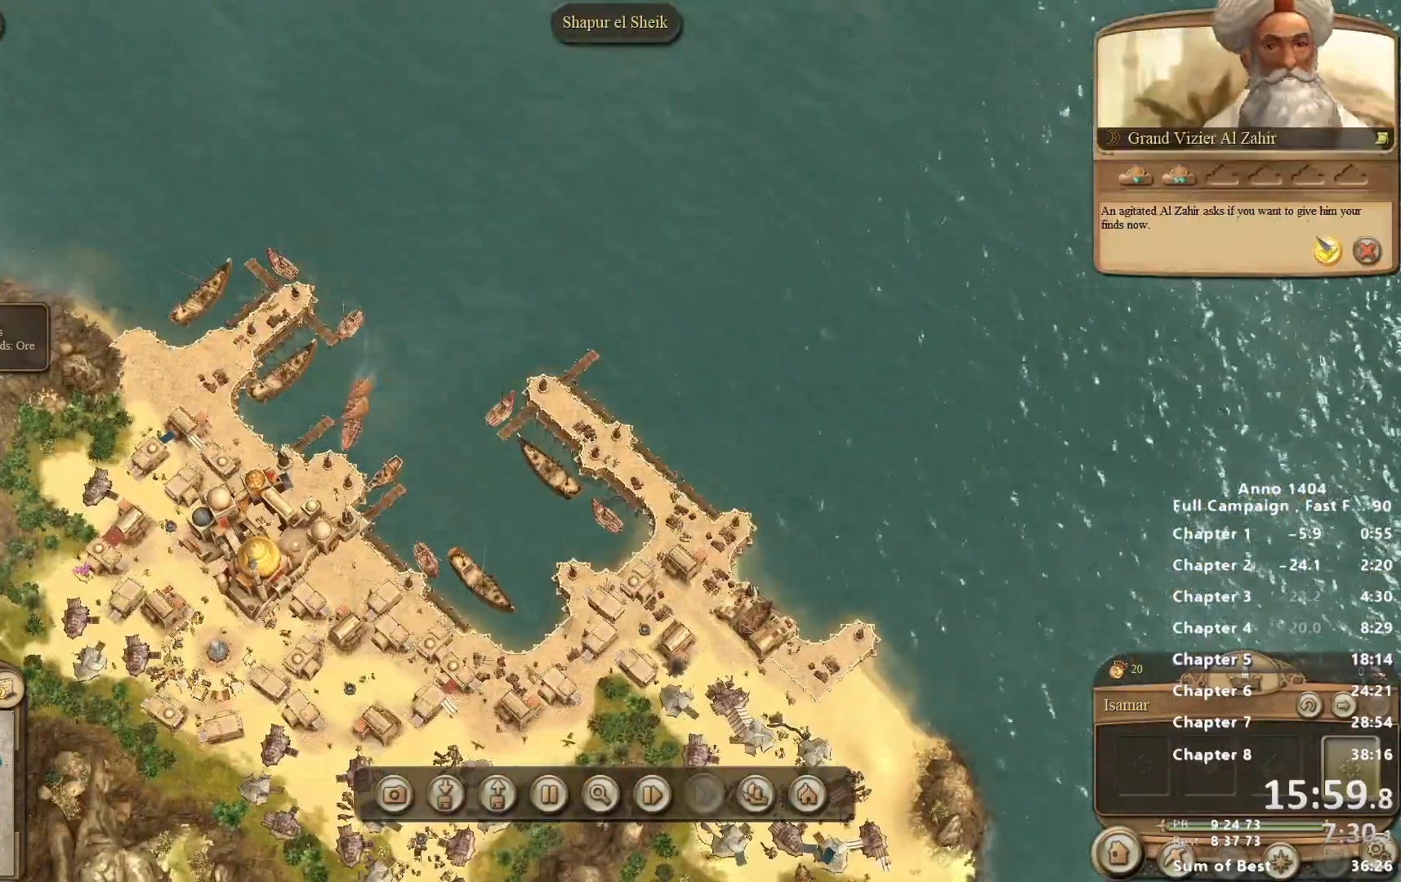
{"keys": [], "mouse": [], "events": [[183, "mouse_left", "down"], [233, "mouse_left", "up"]]}
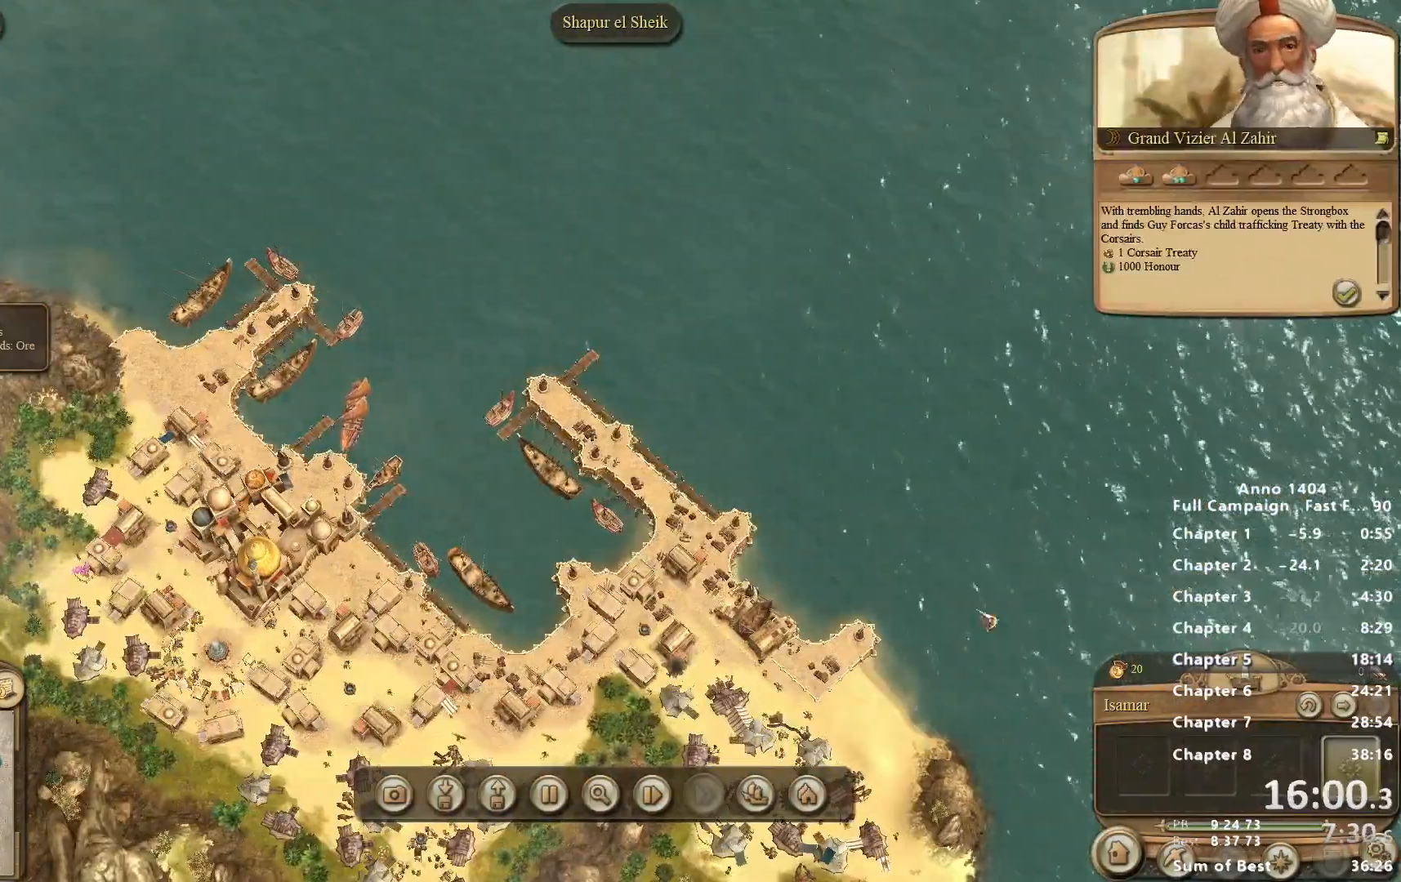
{"keys": [], "mouse": [], "events": [[50, "mouse_left", "down"], [233, "mouse_left", "up"]]}
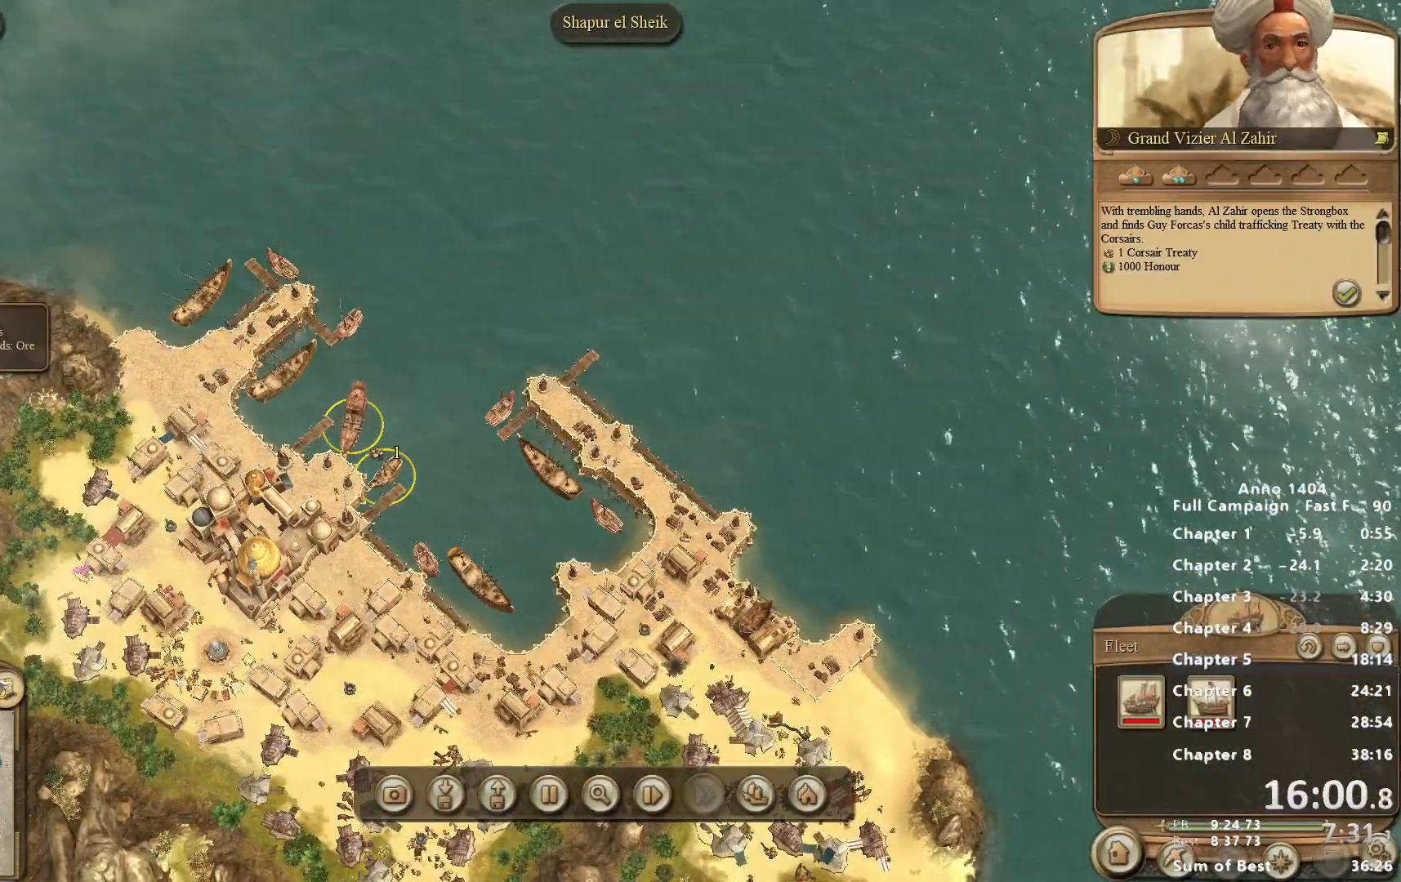
{"keys": [], "mouse": [], "events": []}
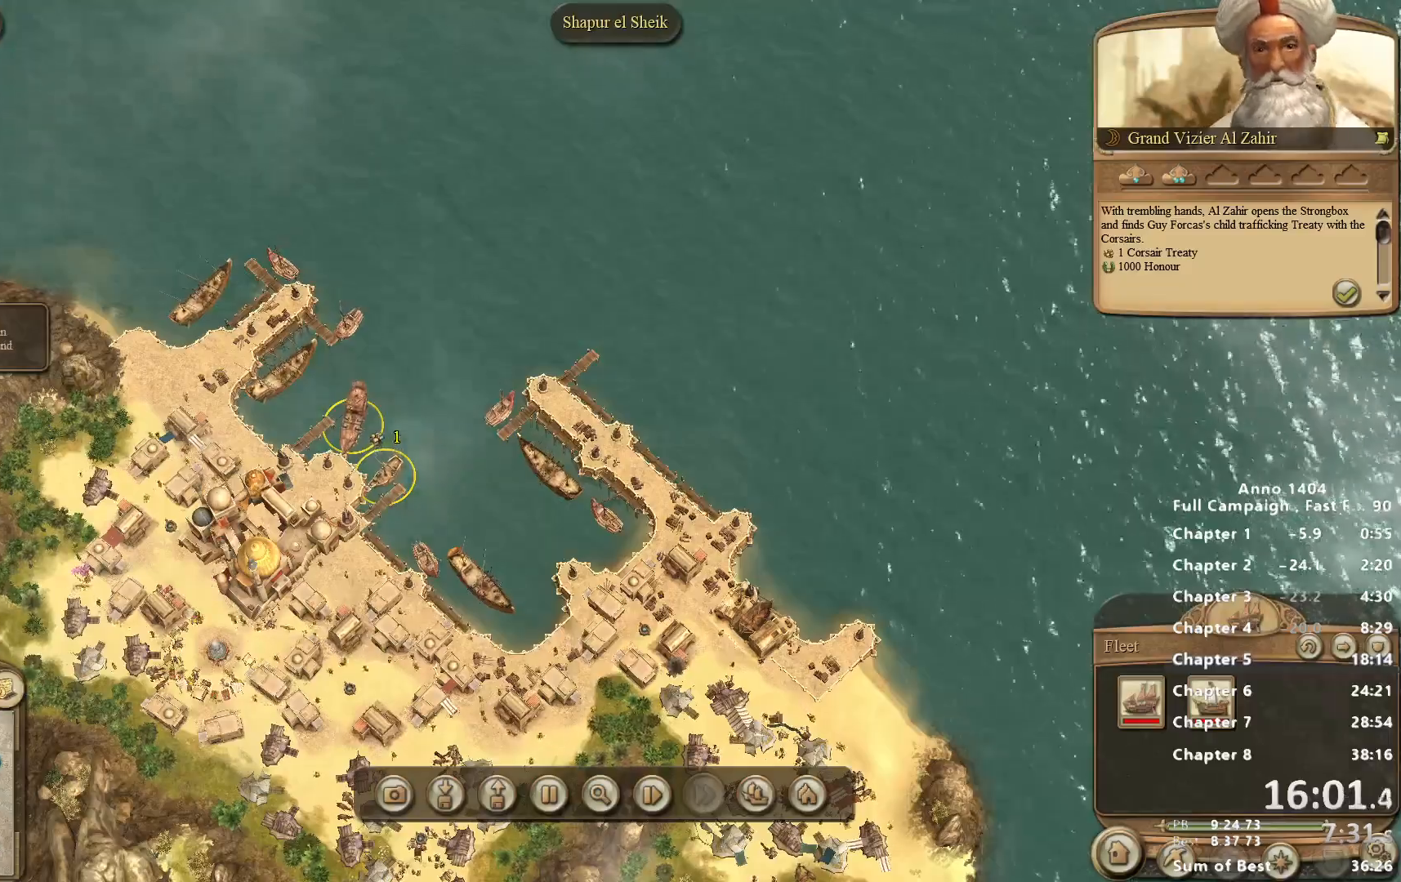
{"keys": [], "mouse": [], "events": [[83, "mouse_right", "down"], [233, "mouse_right", "up"]]}
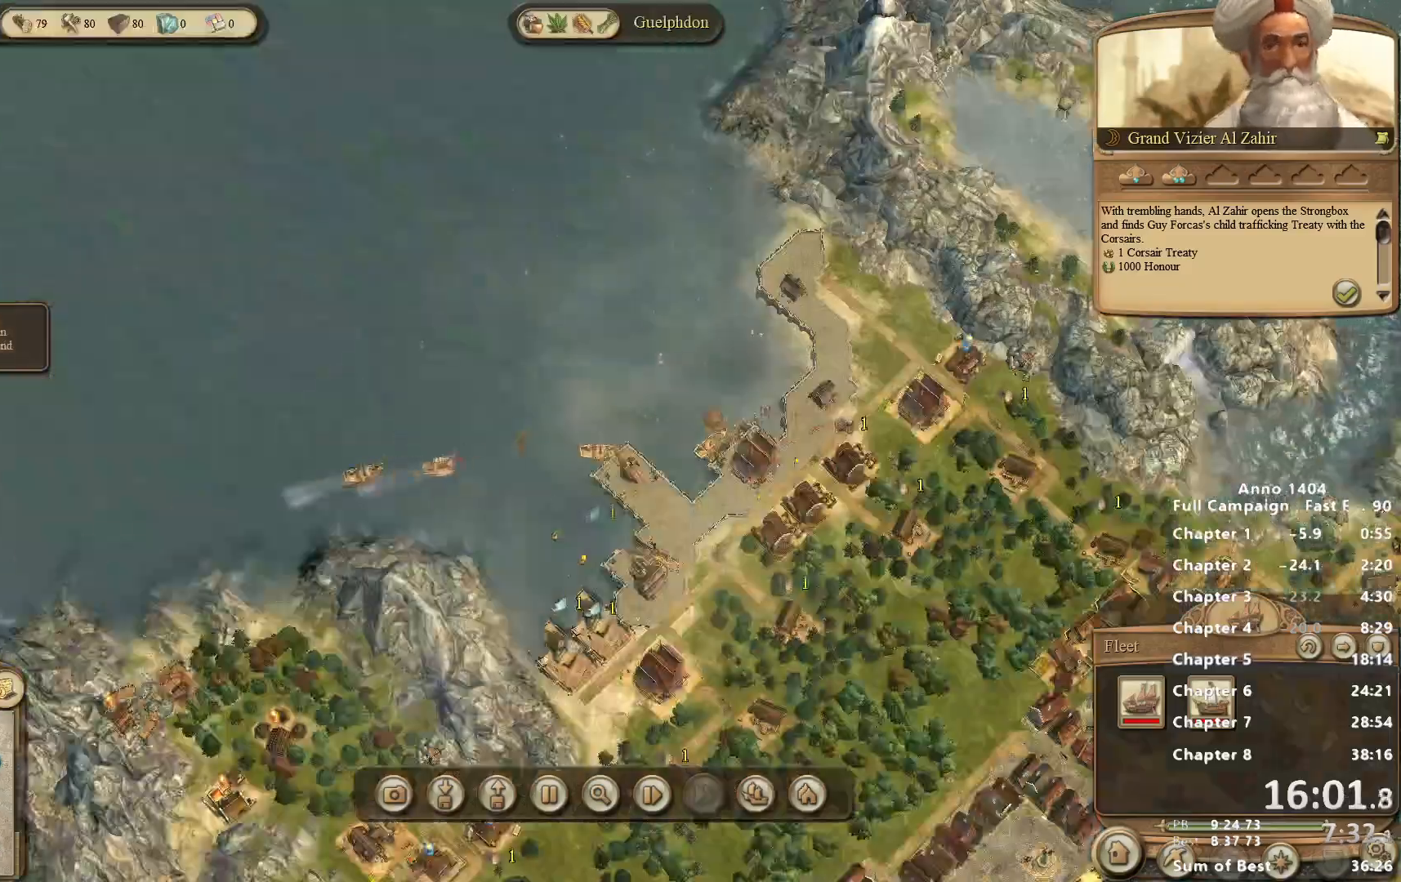
{"keys": [], "mouse": [], "events": [[200, "mouse_right", "down"], [433, "mouse_right", "up"]]}
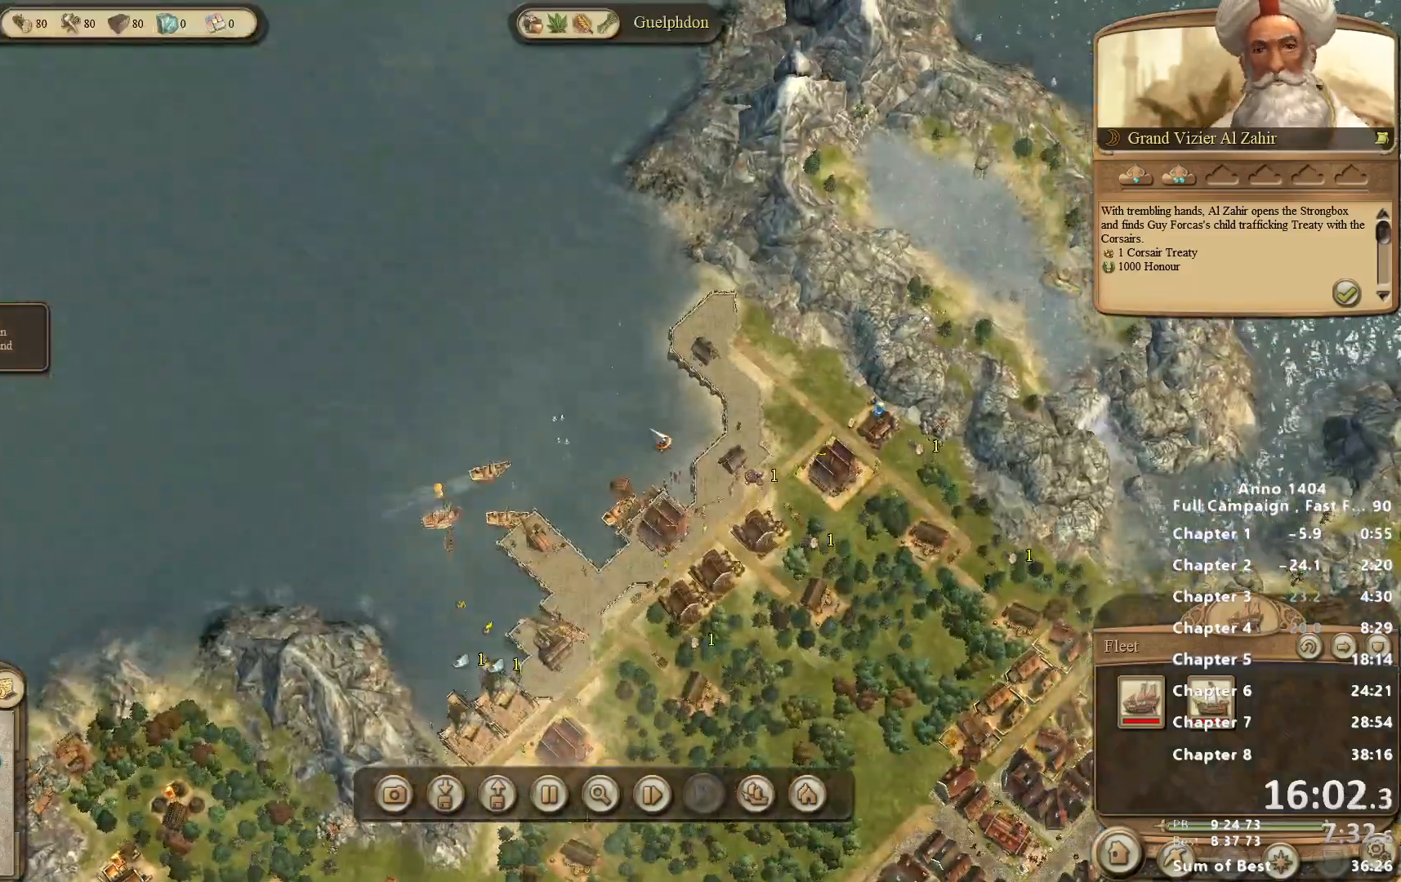
{"keys": [], "mouse": [], "events": [[167, "mouse_right", "down"], [217, "mouse_right", "up"]]}
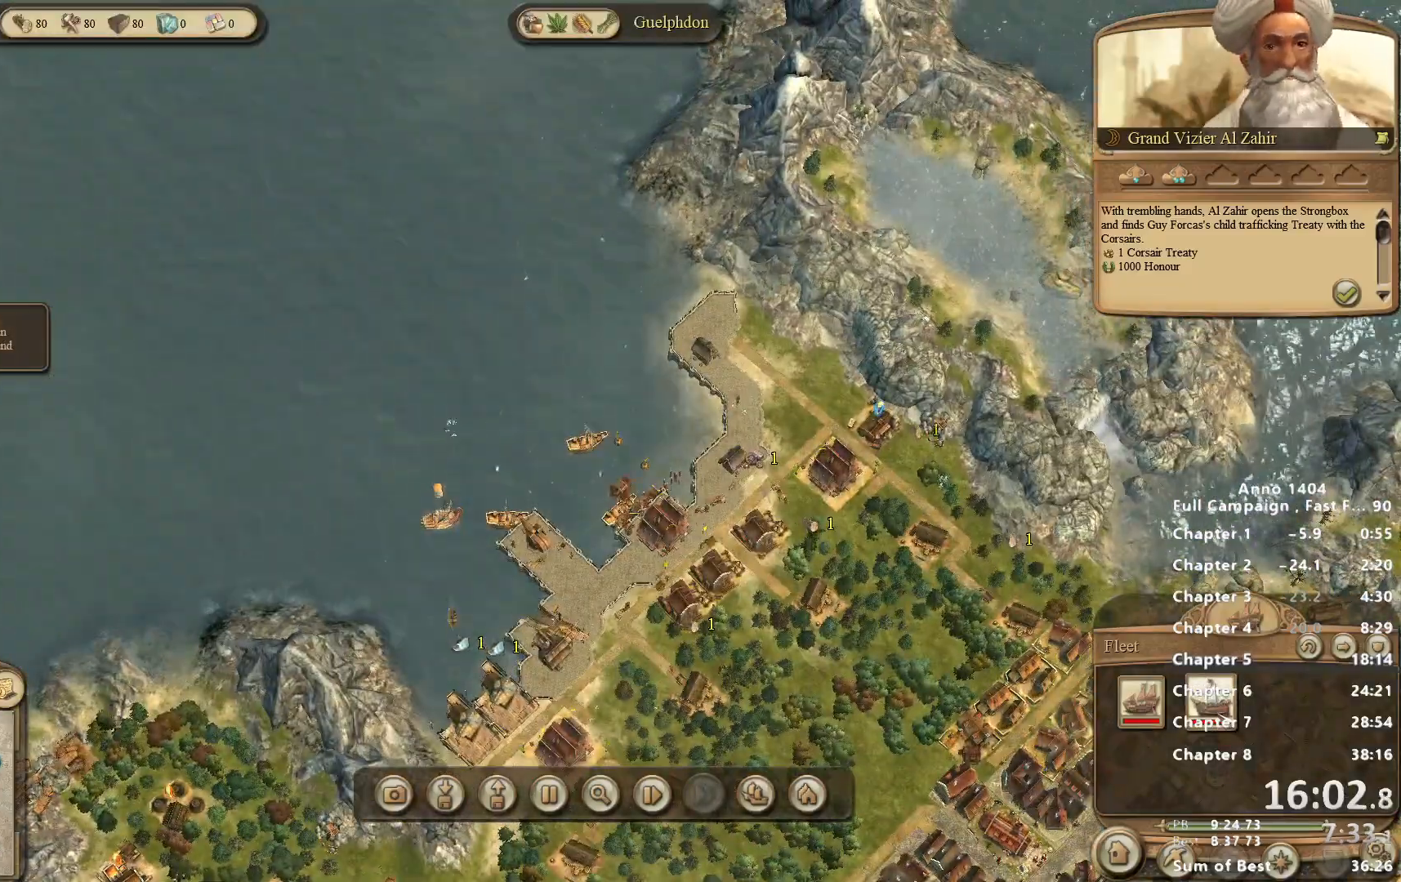
{"keys": [], "mouse": [], "events": [[83, "mouse_left", "down"], [133, "mouse_left", "up"]]}
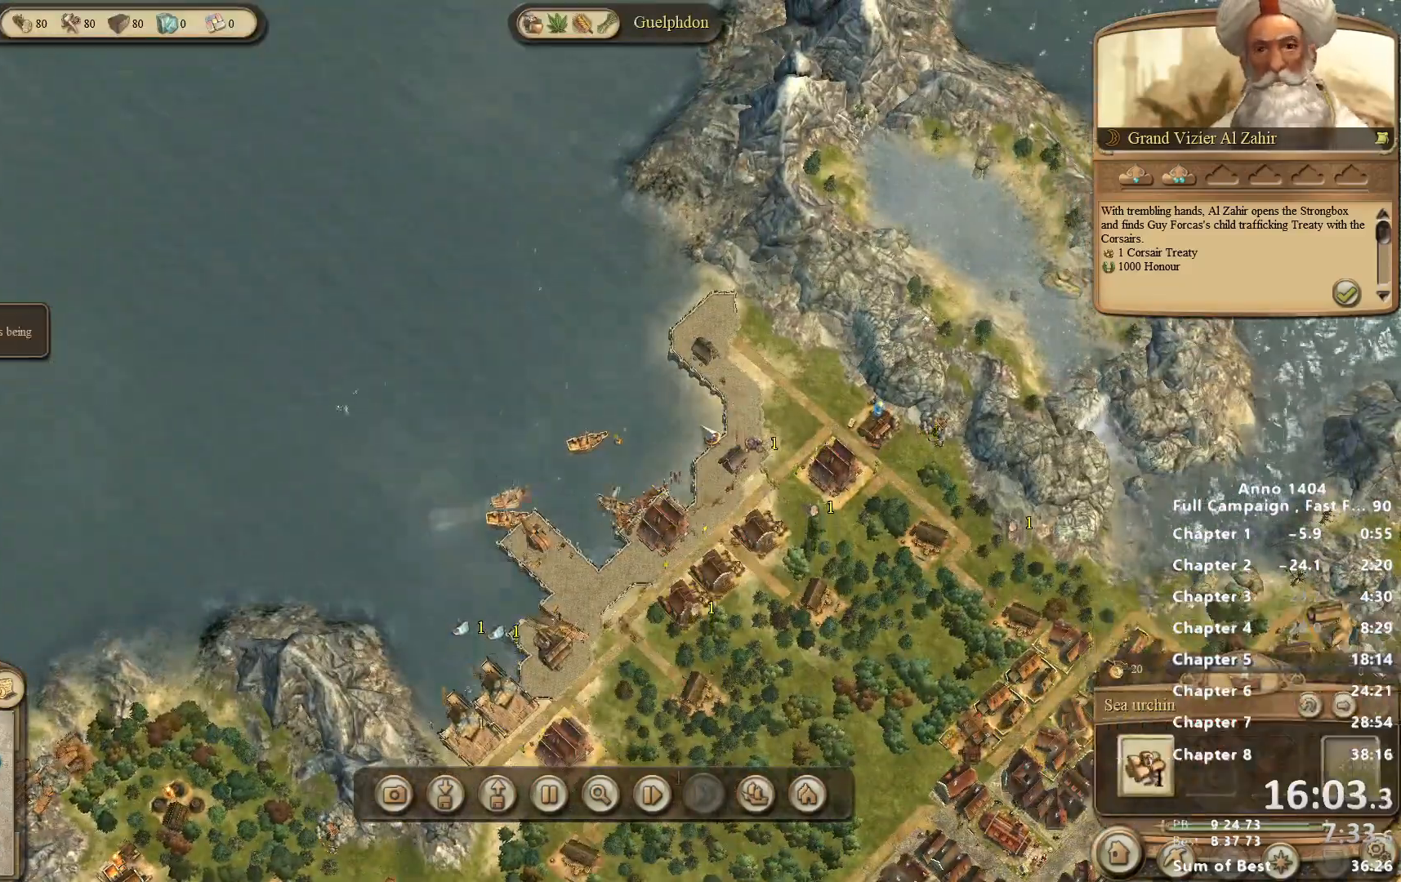
{"keys": [], "mouse": [], "events": [[100, "mouse_right", "down"], [150, "mouse_right", "up"], [333, "mouse_right", "down"], [433, "mouse_right", "up"]]}
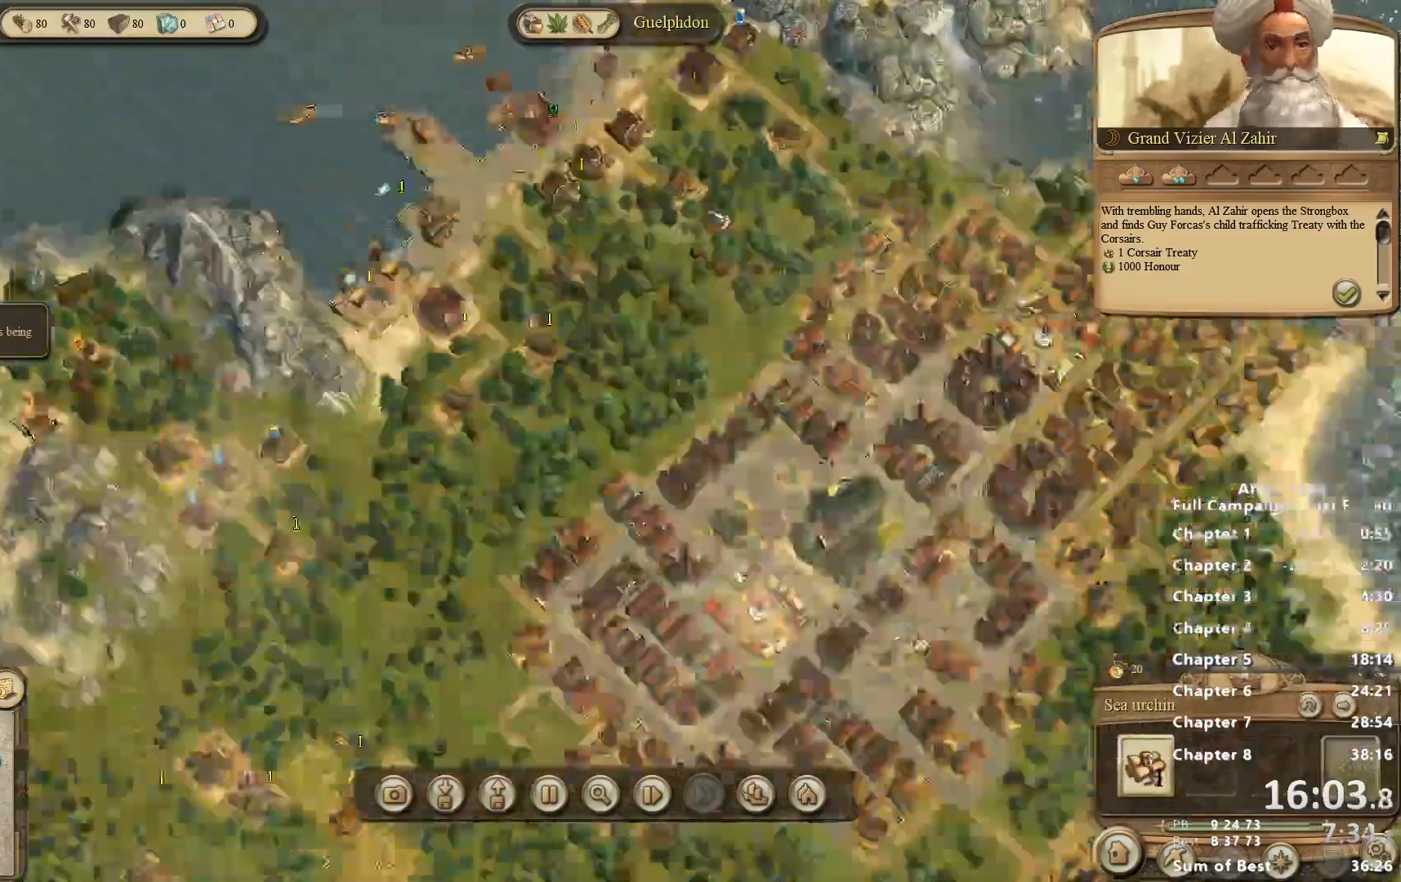
{"keys": [], "mouse": [], "events": []}
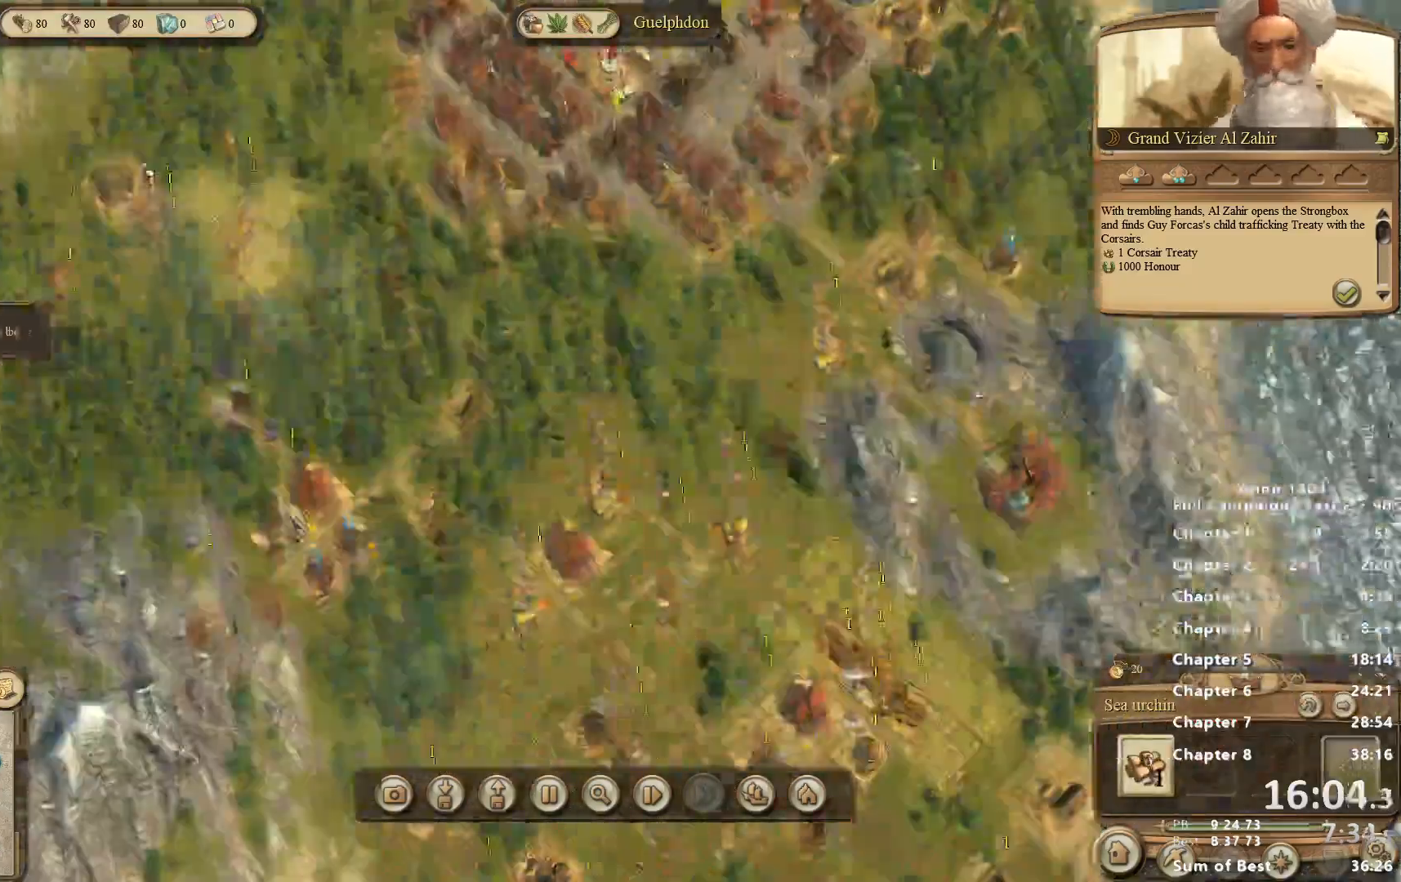
{"keys": [], "mouse": [], "events": [[267, "mouse_left", "down"], [317, "mouse_left", "up"]]}
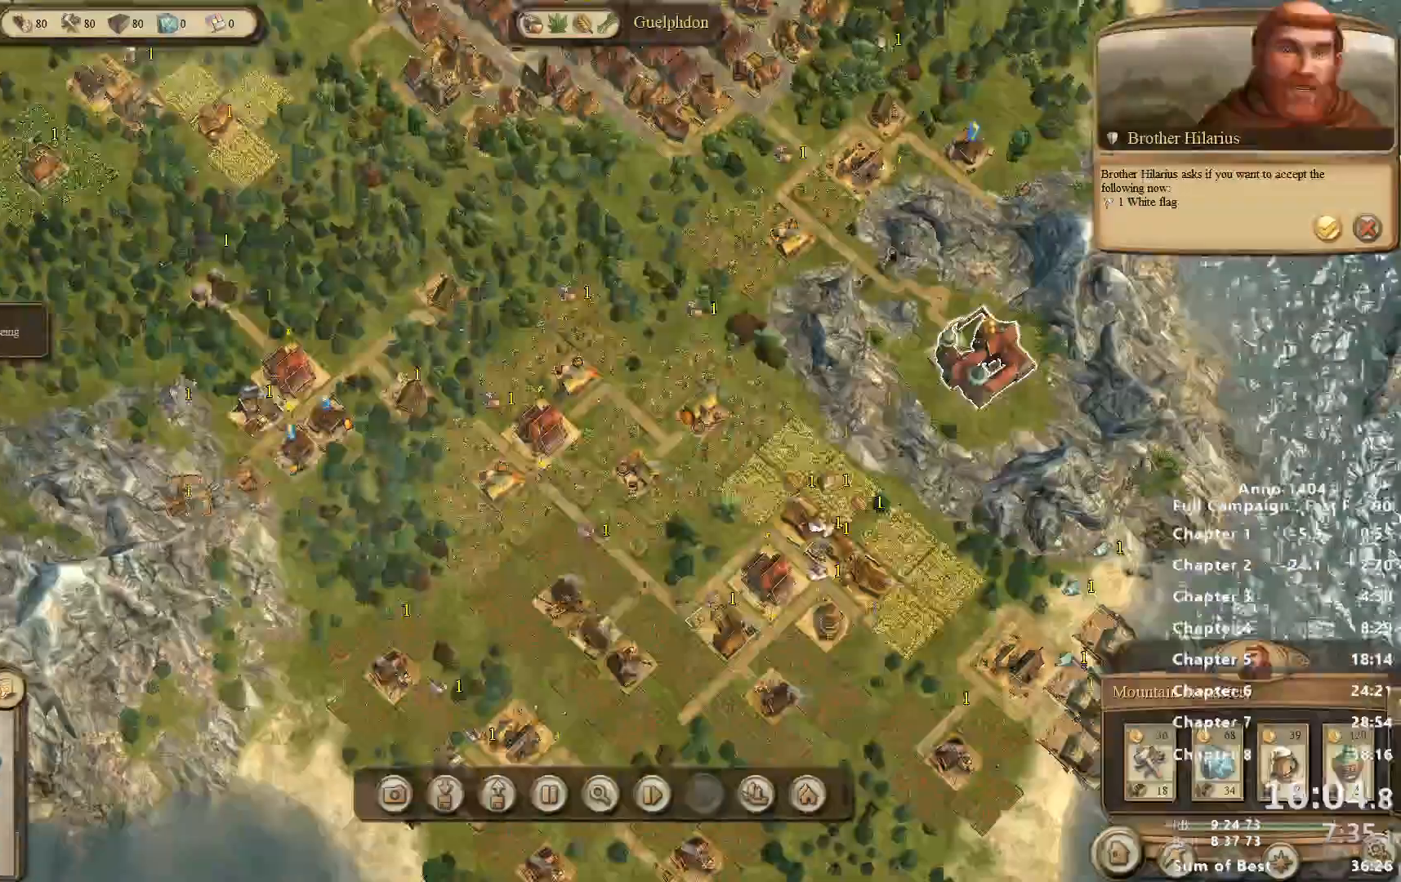
{"keys": [], "mouse": ["left"], "events": [[483, "mouse_left", "down"]]}
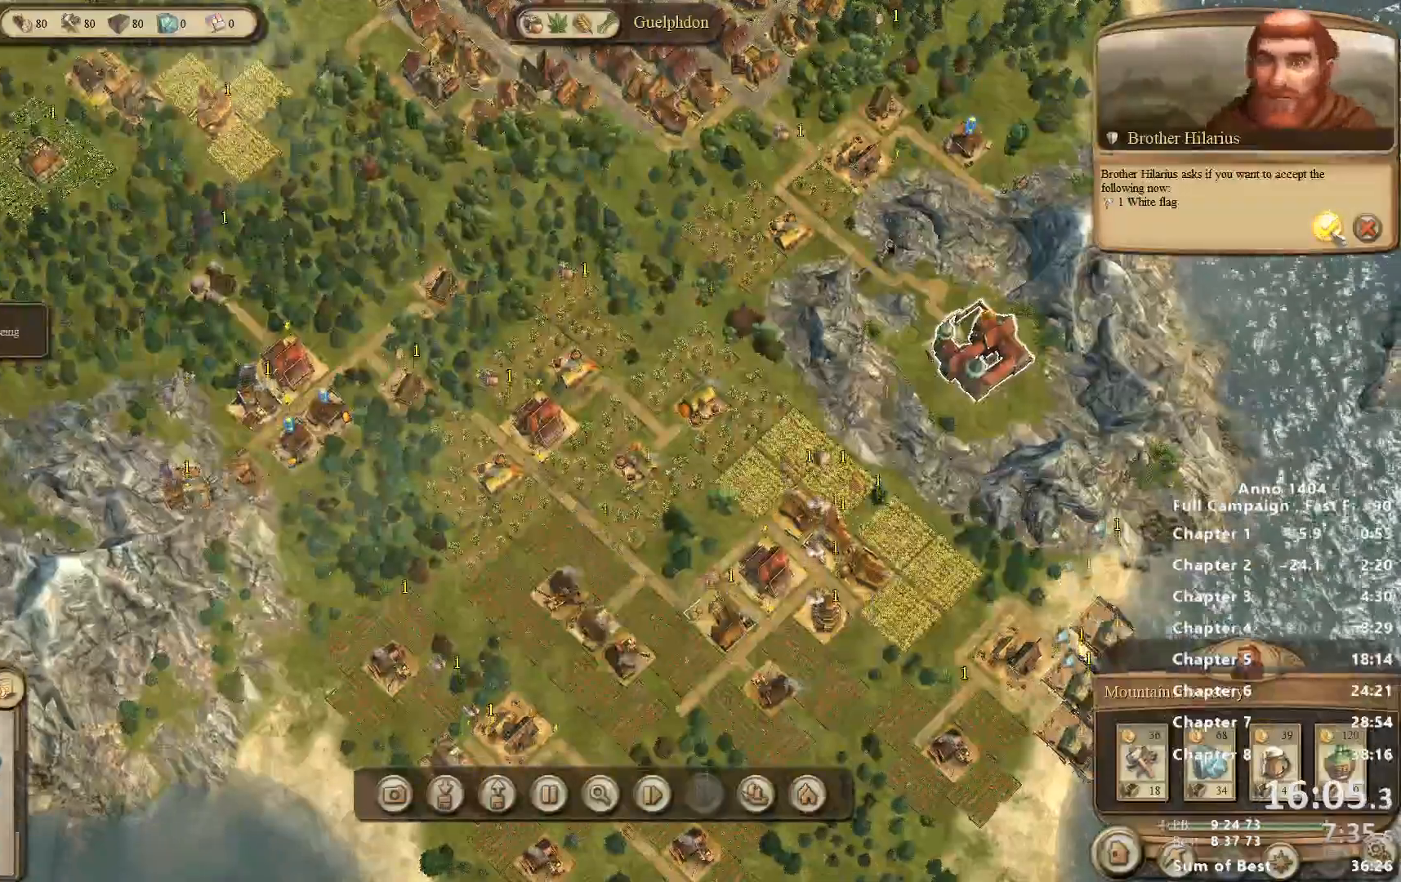
{"keys": [], "mouse": [], "events": [[17, "mouse_left", "up"], [300, "mouse_right", "down"], [450, "mouse_right", "up"]]}
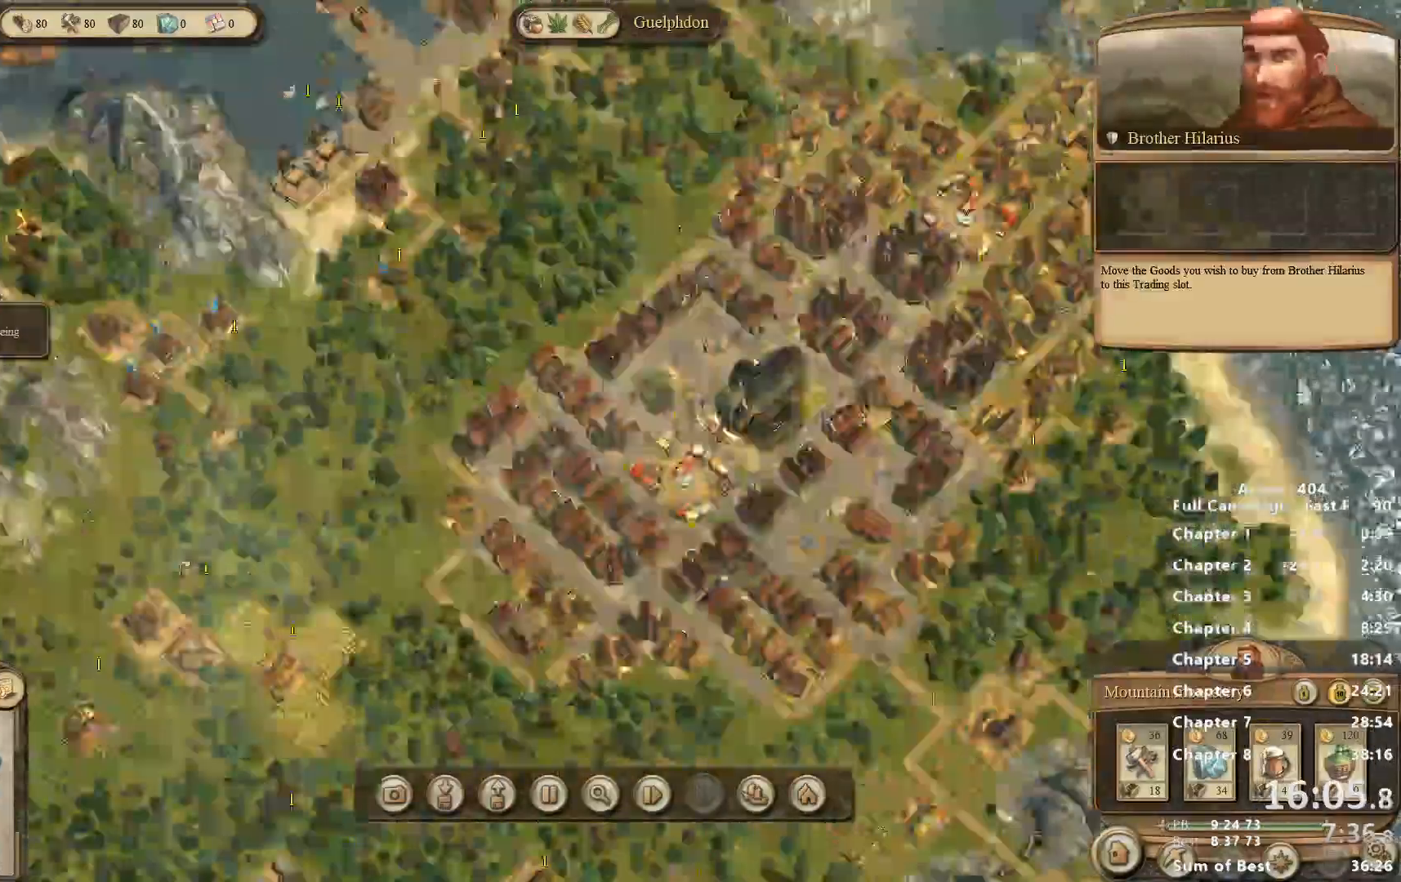
{"keys": [], "mouse": ["right"], "events": [[367, "mouse_right", "down"]]}
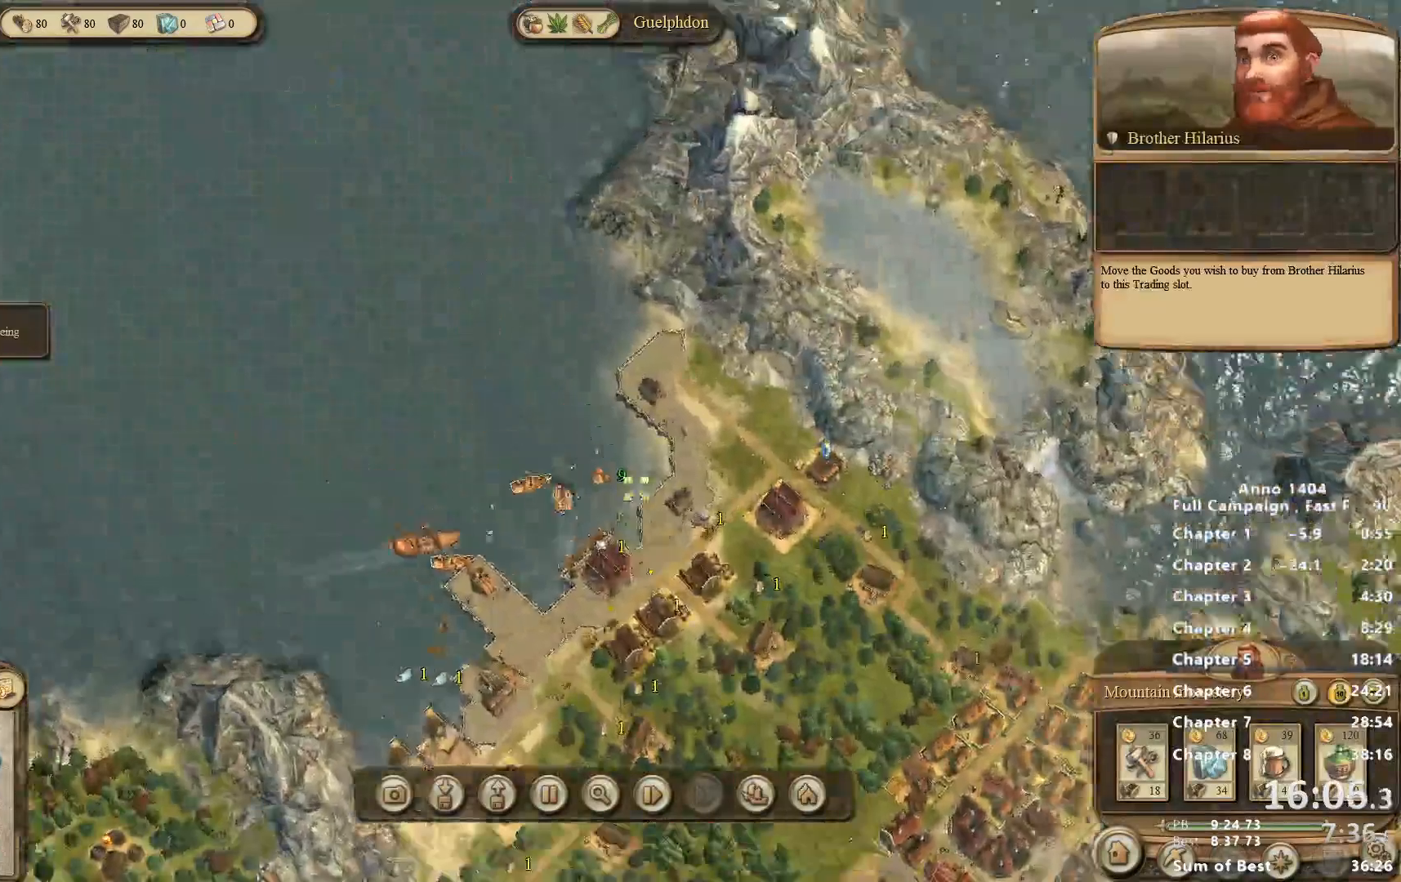
{"keys": [], "mouse": [], "events": [[233, "mouse_right", "up"]]}
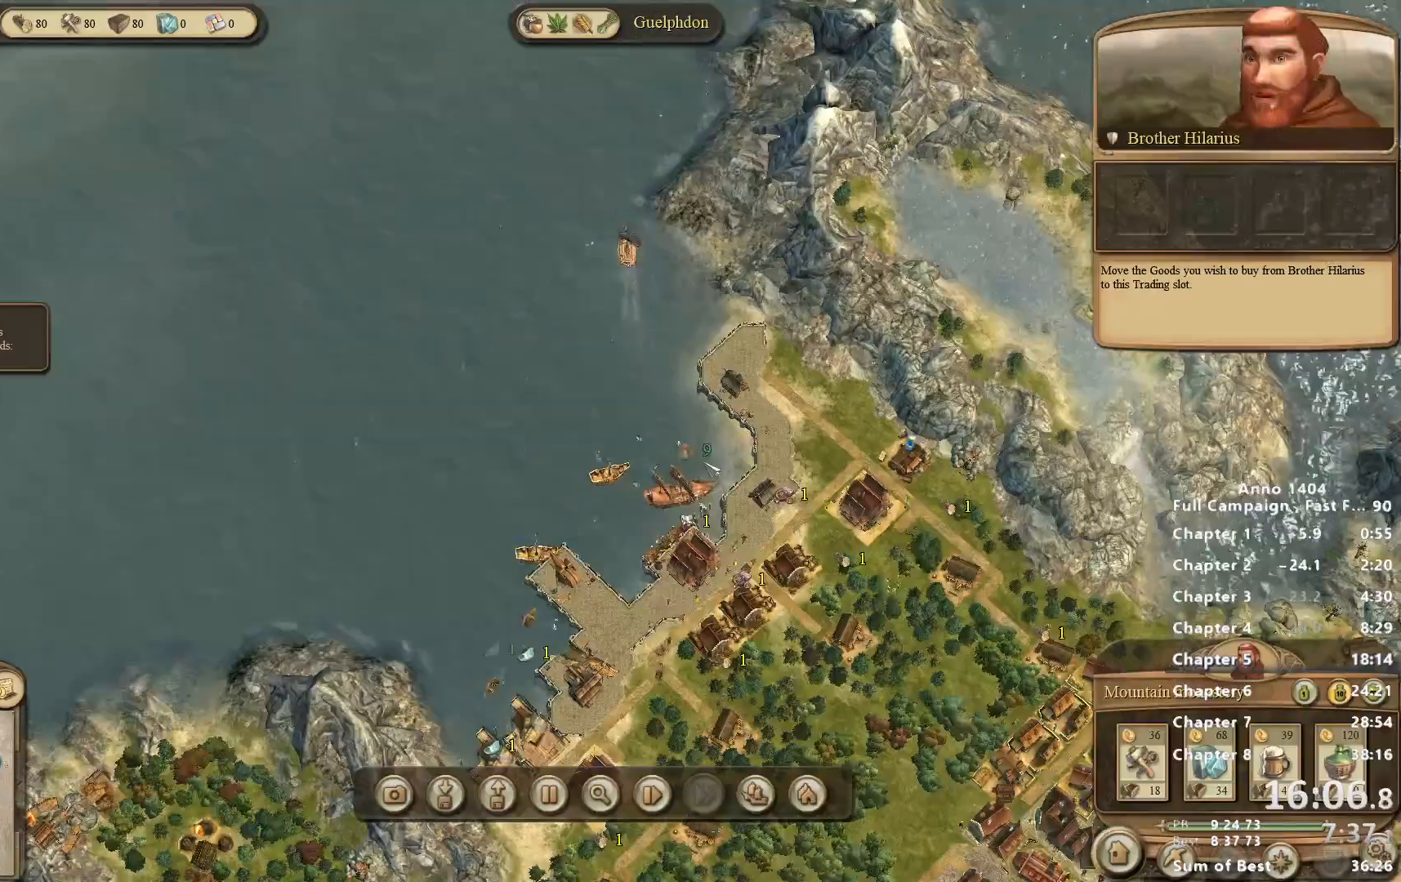
{"keys": [], "mouse": [], "events": []}
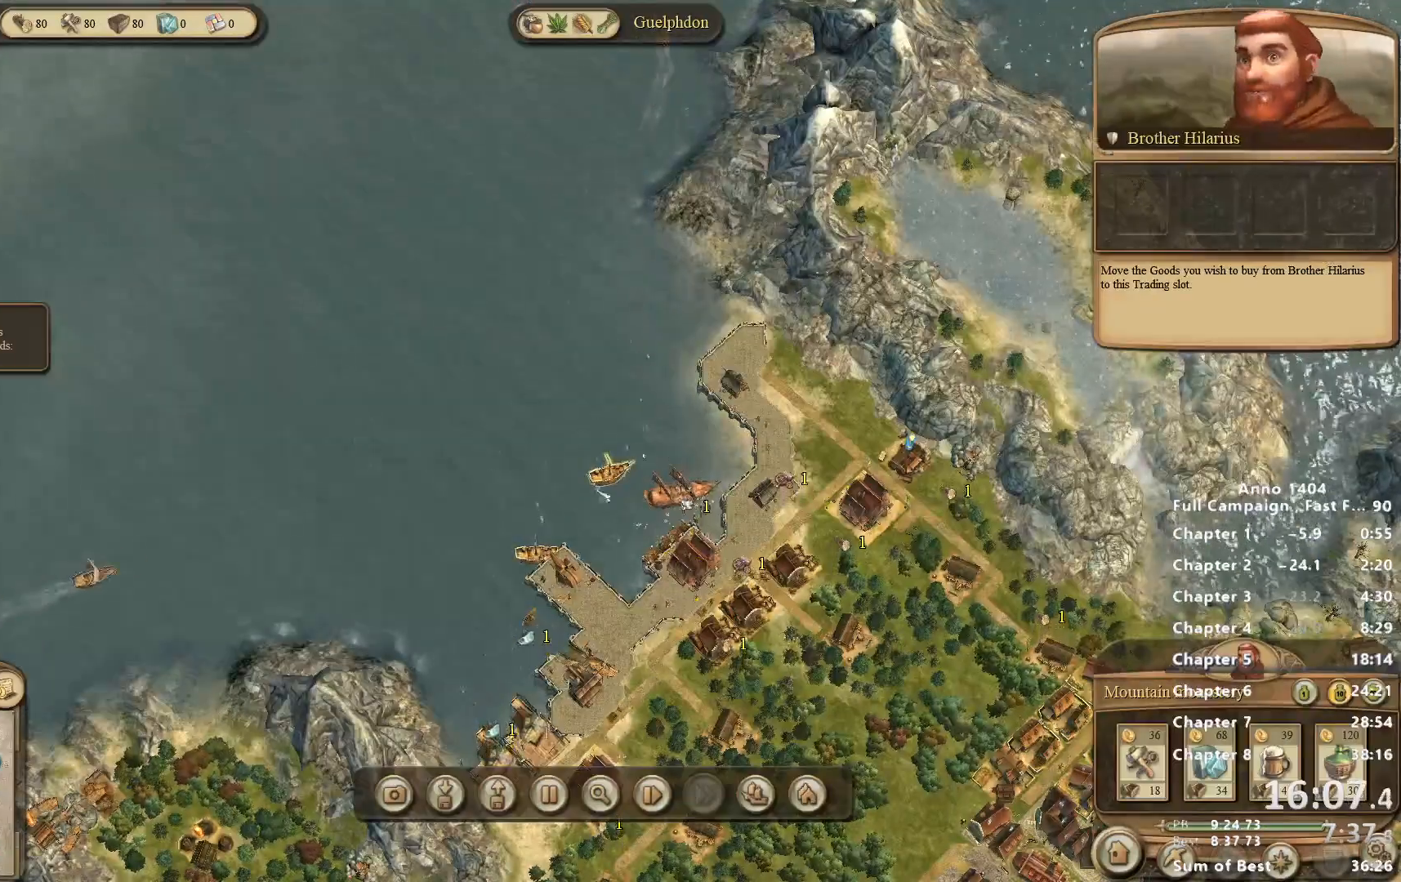
{"keys": [], "mouse": [], "events": [[217, "mouse_left", "down"], [317, "mouse_left", "up"]]}
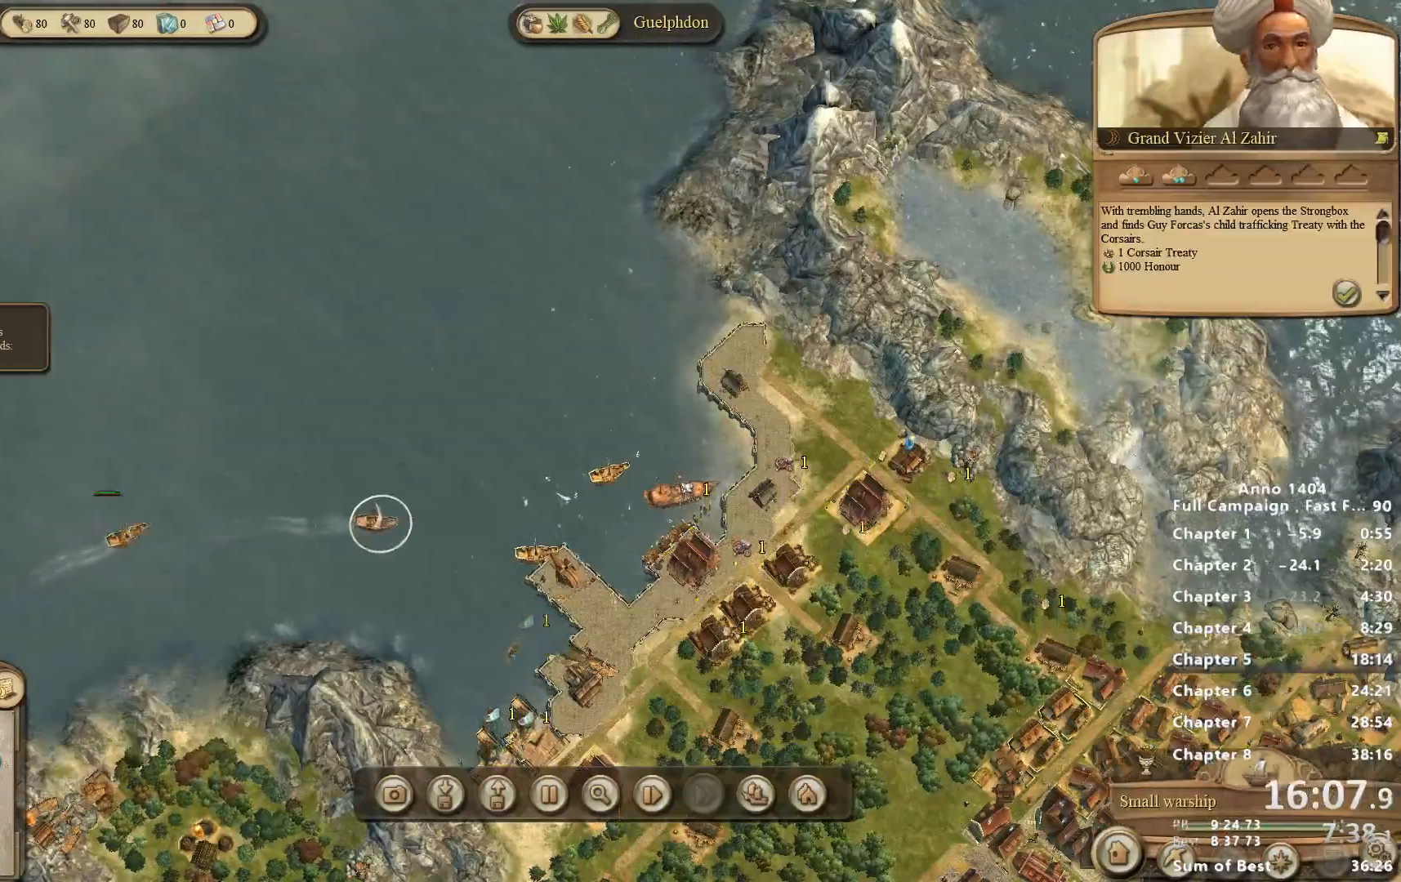
{"keys": [], "mouse": [], "events": []}
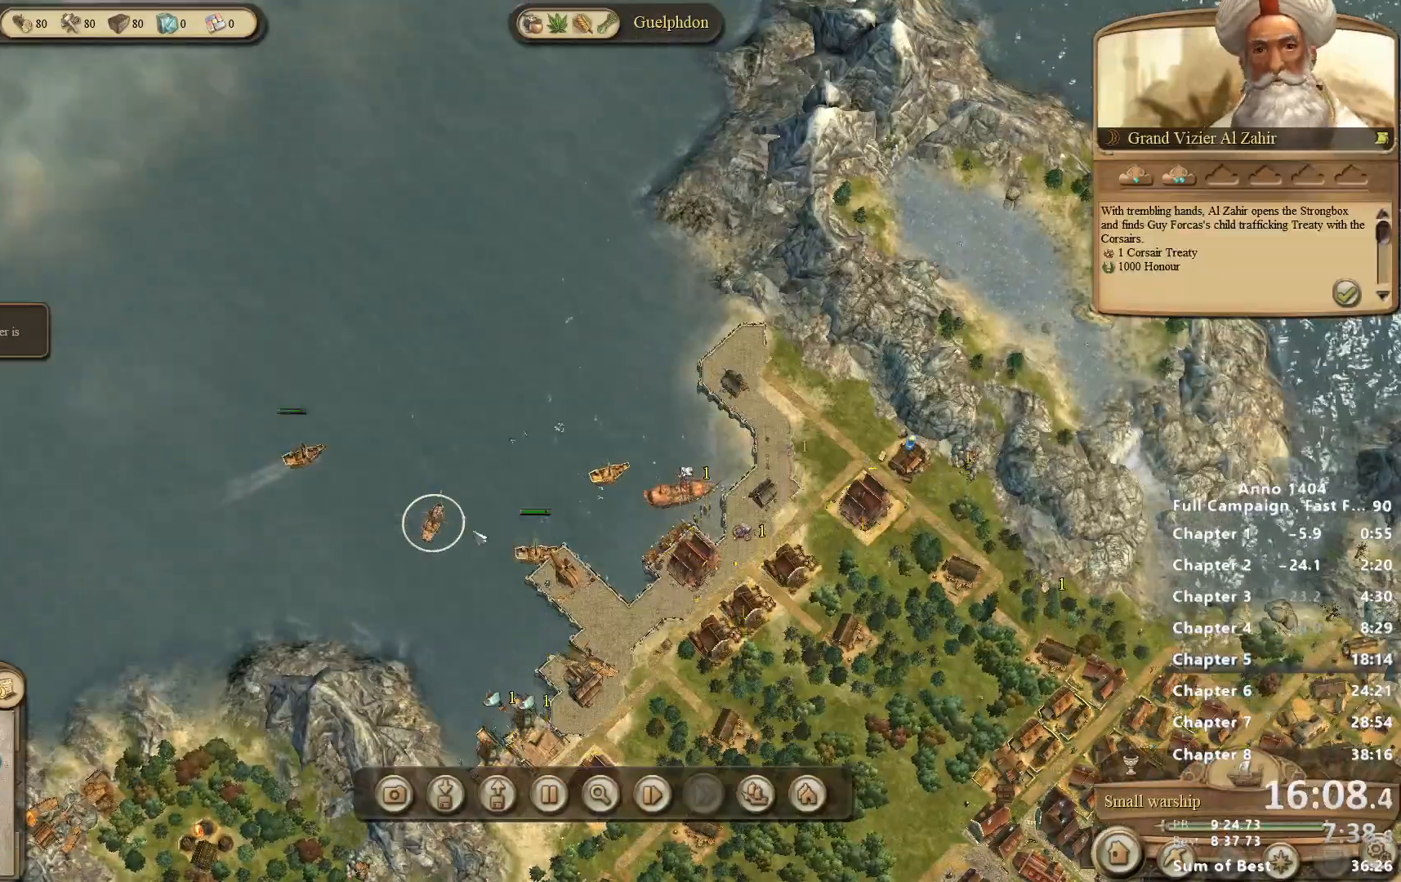
{"keys": [], "mouse": [], "events": [[300, "mouse_left", "down"], [383, "mouse_left", "up"]]}
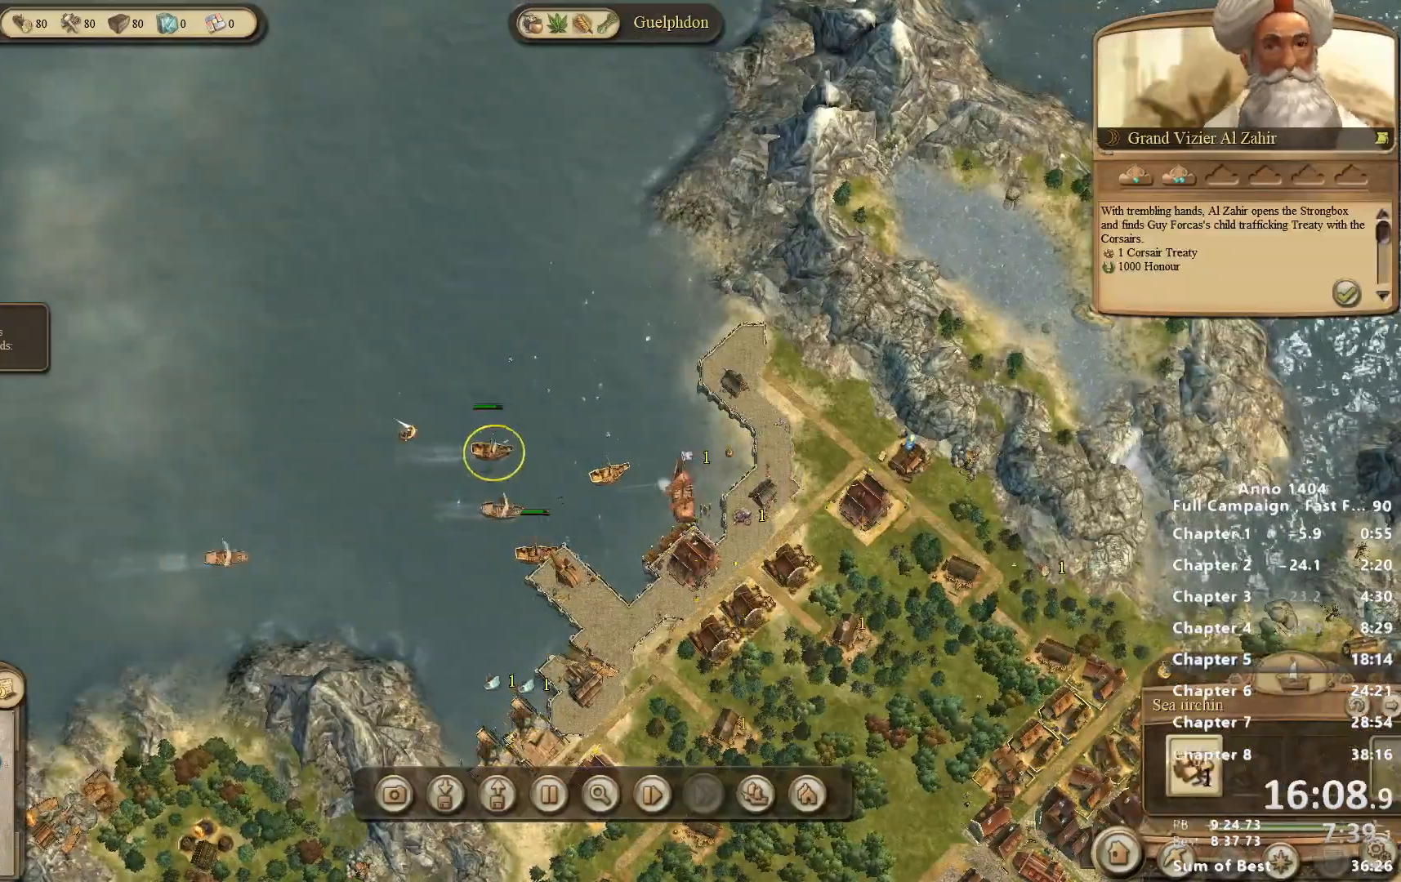
{"keys": [], "mouse": [], "events": []}
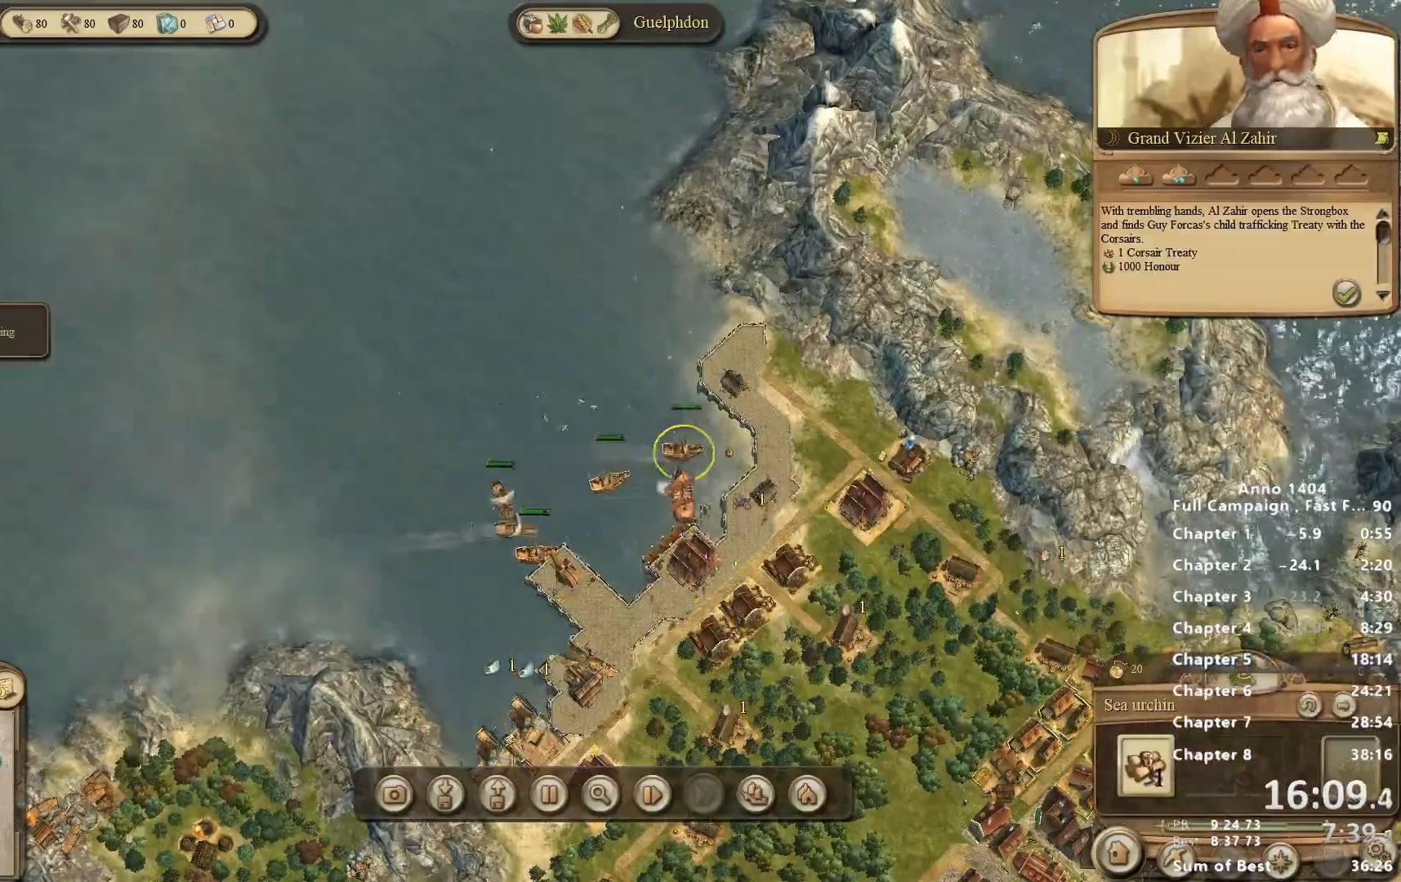
{"keys": [], "mouse": [], "events": [[317, "mouse_left", "down"], [367, "mouse_left", "up"]]}